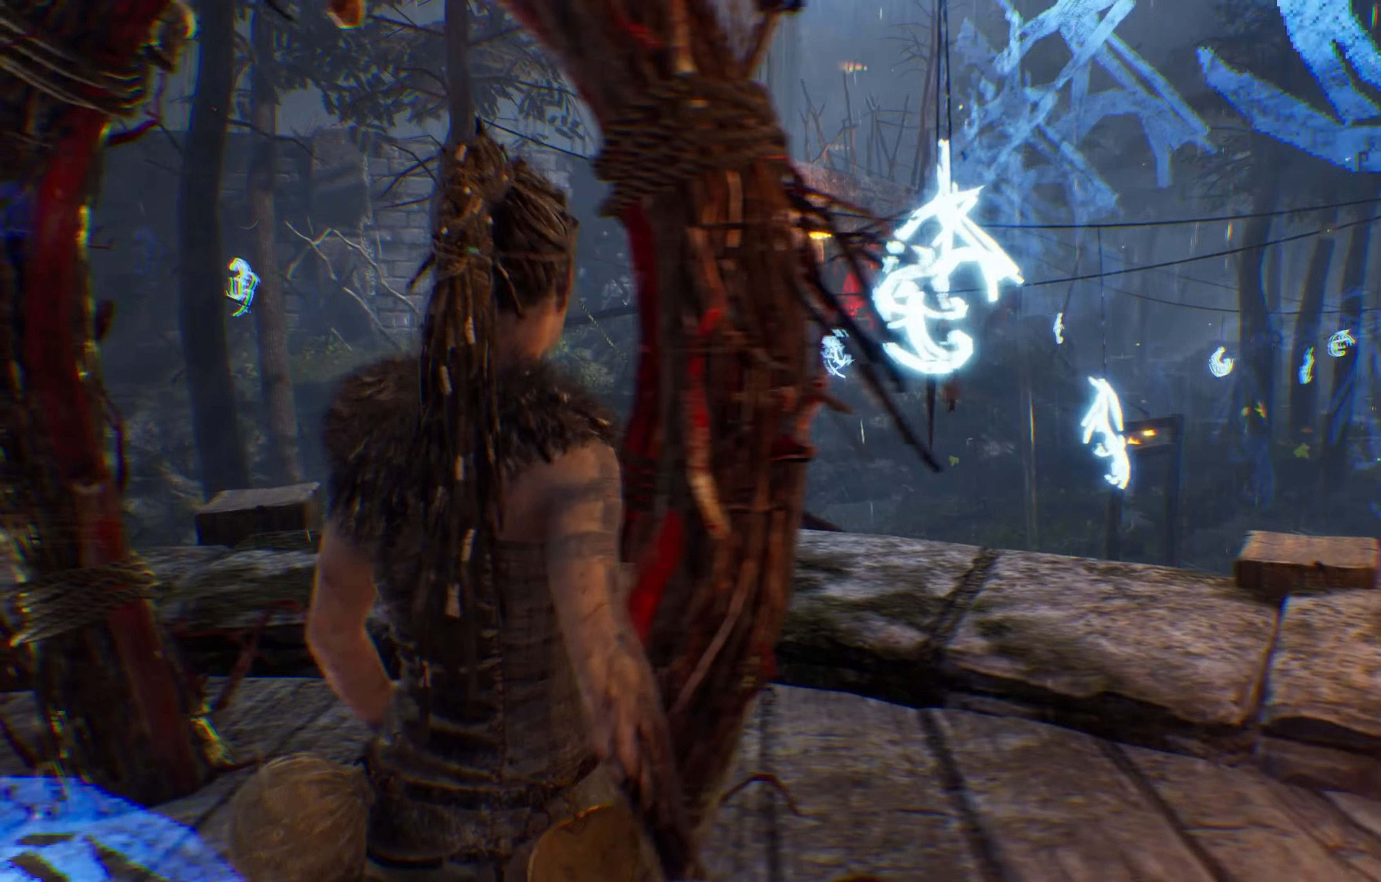
Gameplay with a controller (Xbox layout); each line is a JSON object with the inputs held at the frame after it. "events" lists button and stick changes between this image and that frame as [ms after this image, input, new state], when the widget could be followed in between. Not read: R3.
{"buttons": [], "left_stick": "left", "right_stick": "center", "events": []}
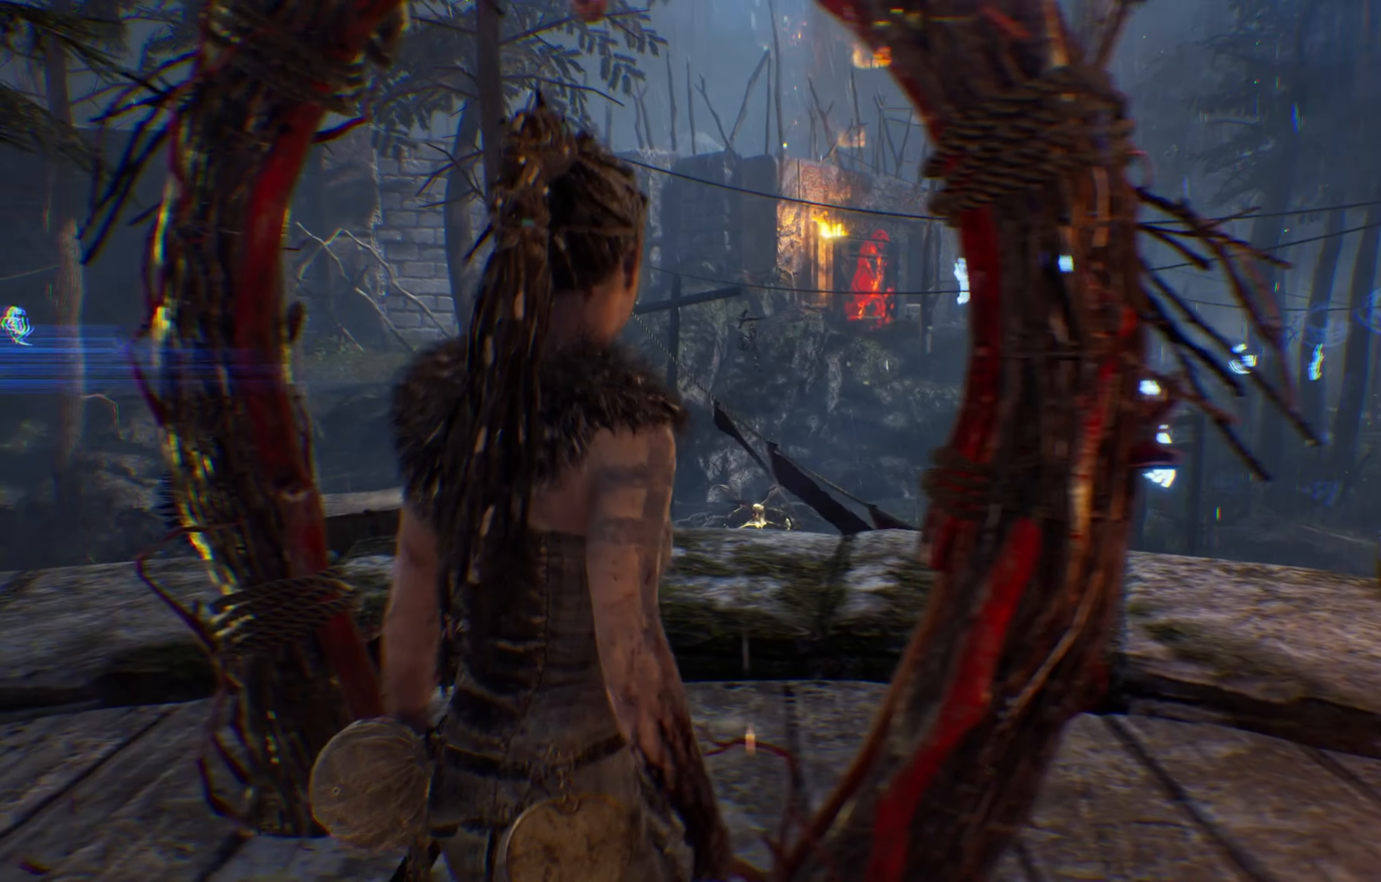
{"buttons": [], "left_stick": "left", "right_stick": "center", "events": []}
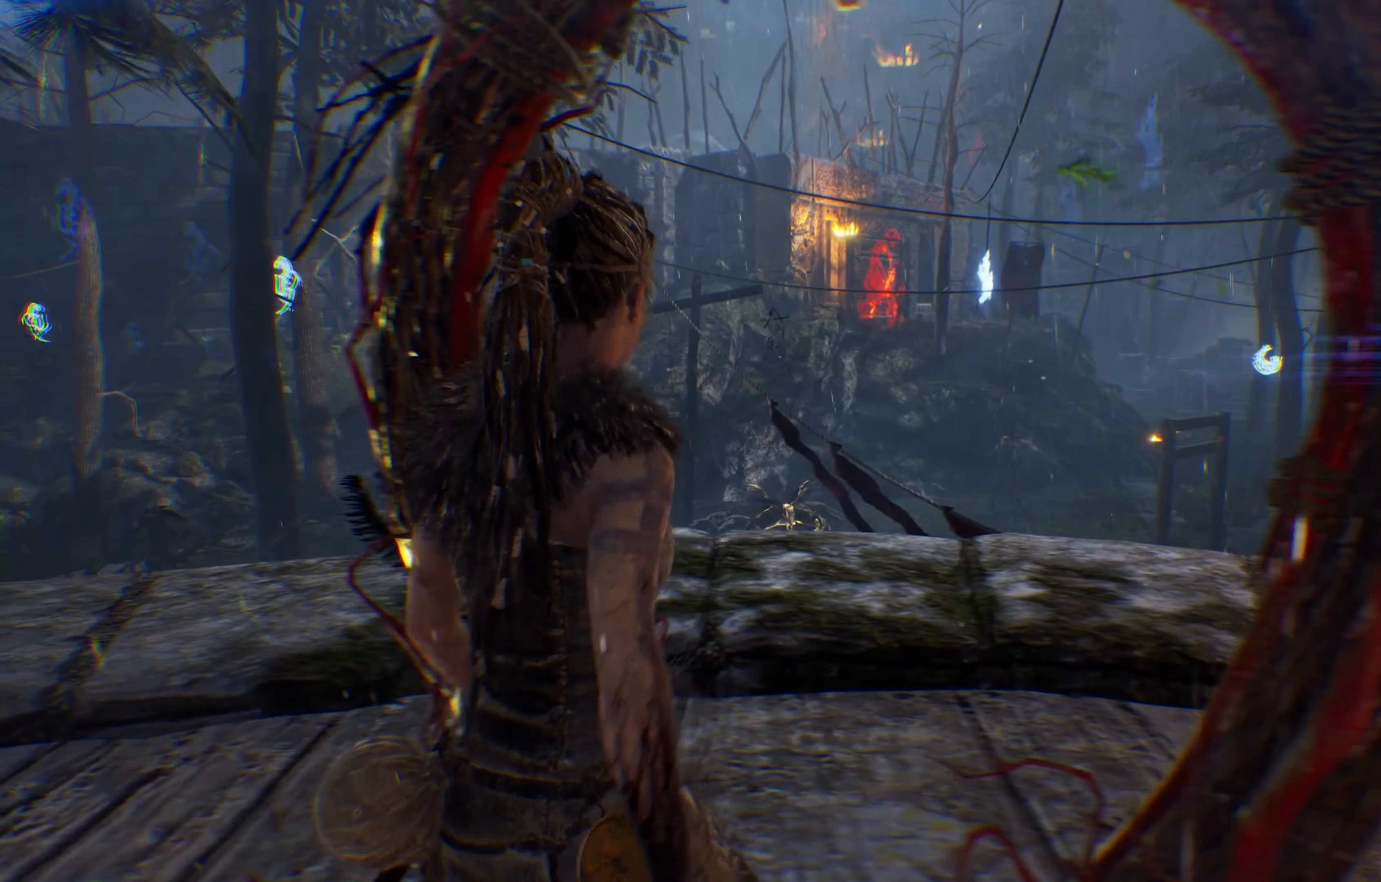
{"buttons": [], "left_stick": "left", "right_stick": "center", "events": []}
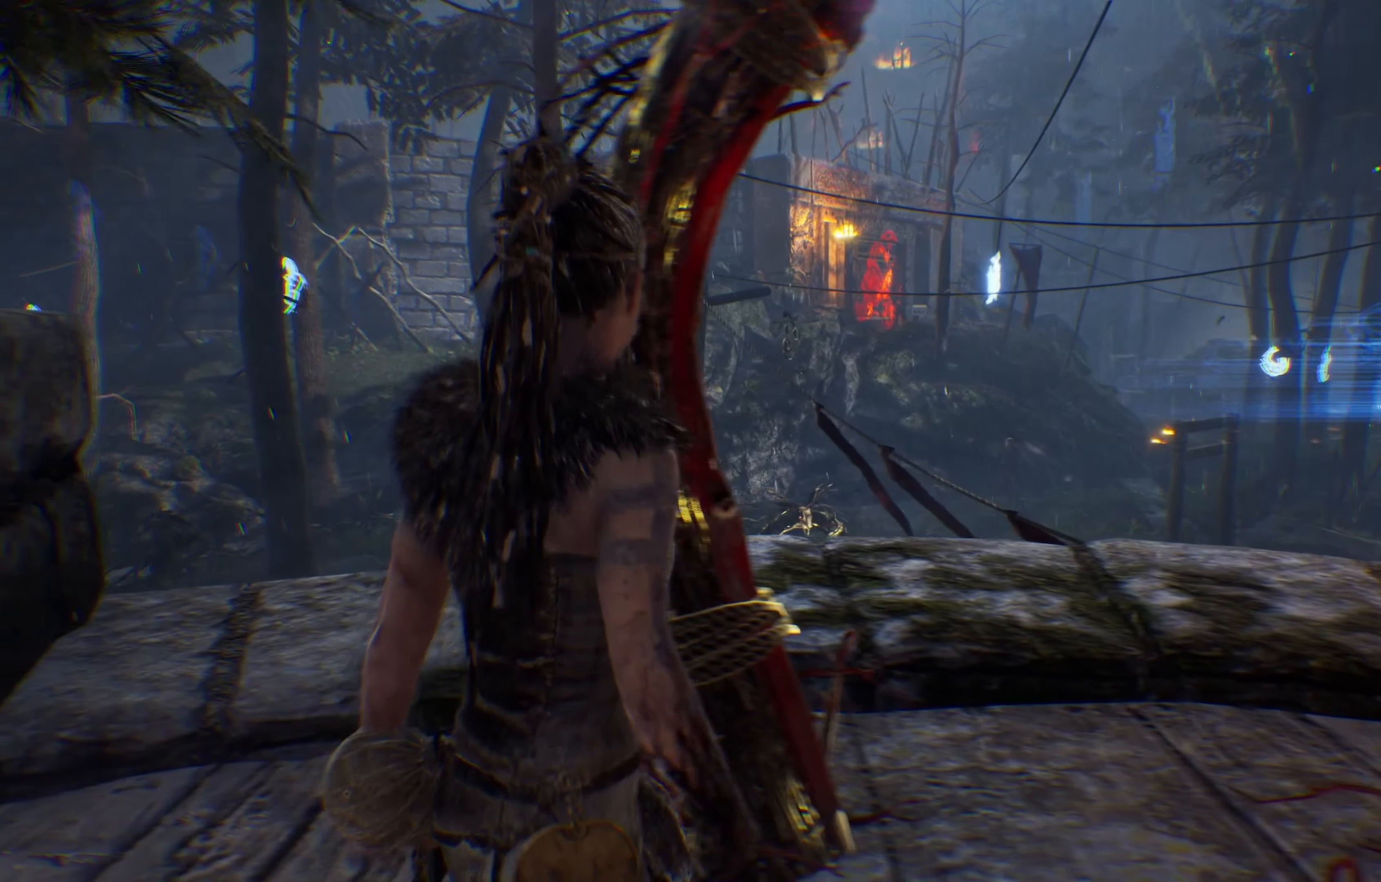
{"buttons": [], "left_stick": "center", "right_stick": "center", "events": [[50, "right_stick", "left"], [150, "left_stick", "up-left"], [284, "left_stick", "center"], [400, "right_stick", "center"]]}
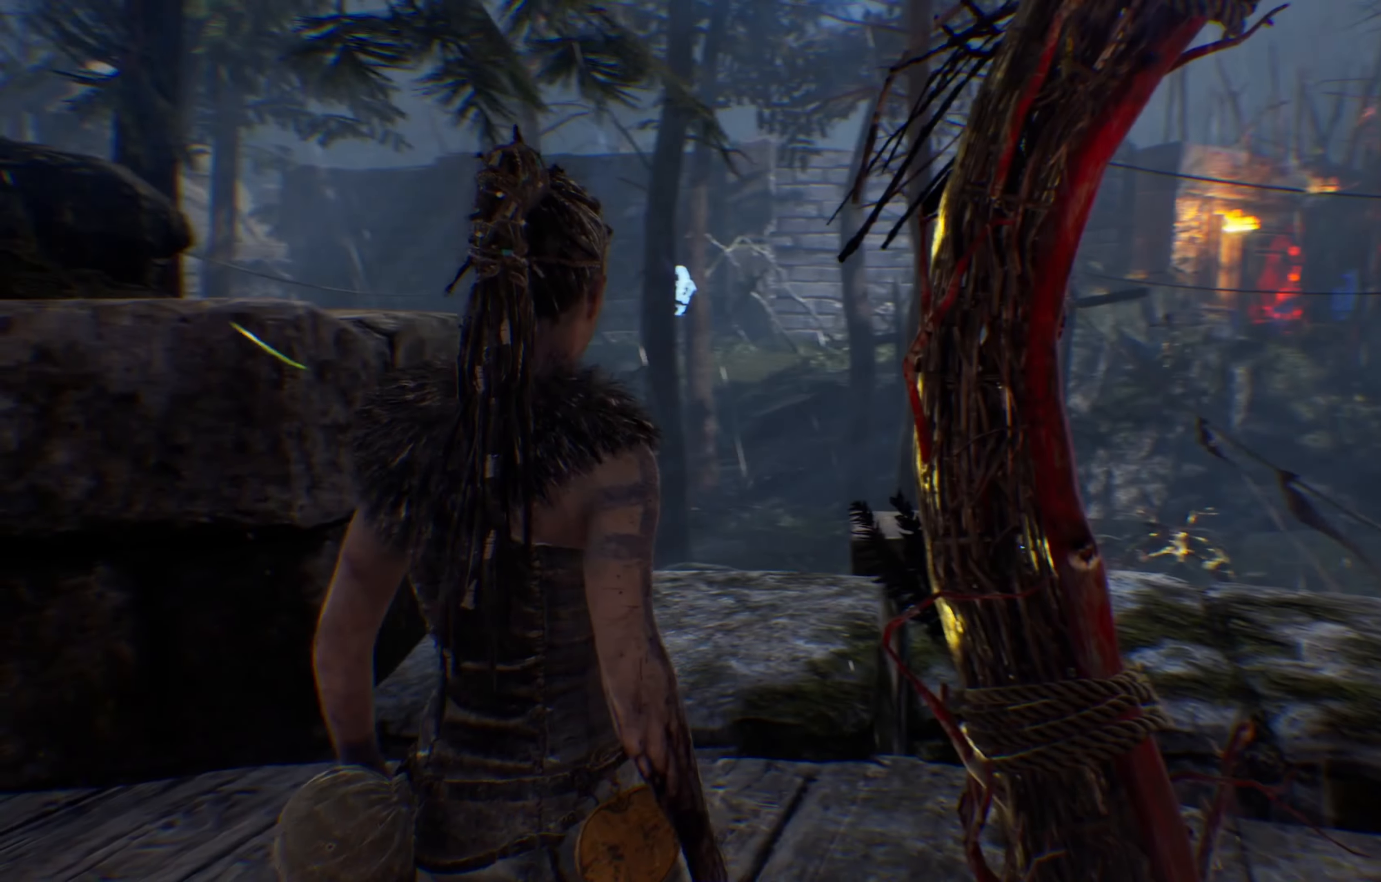
{"buttons": [], "left_stick": "center", "right_stick": "right", "events": [[17, "right_stick", "right"]]}
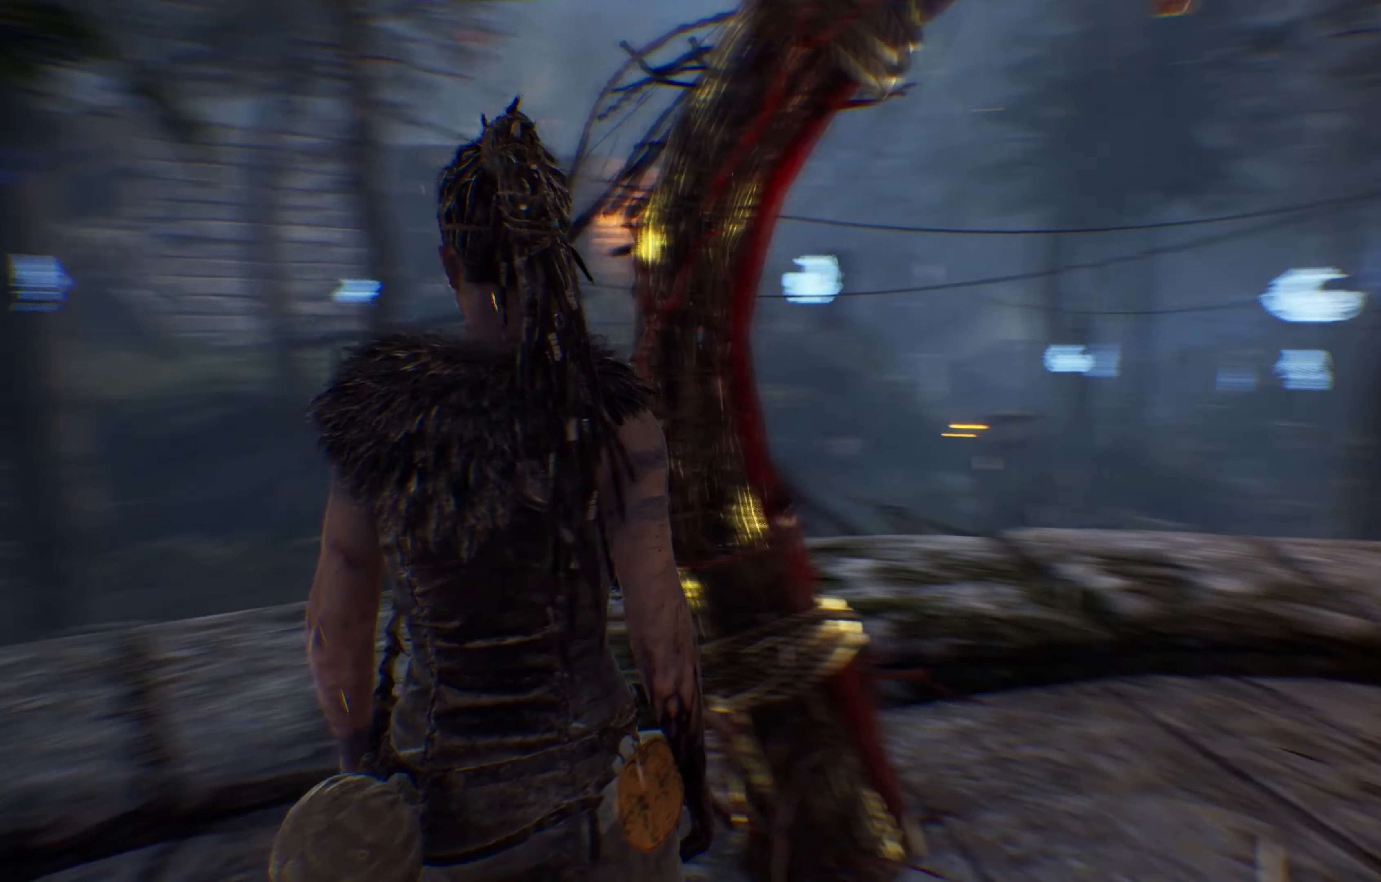
{"buttons": [], "left_stick": "center", "right_stick": "center", "events": [[67, "right_stick", "center"]]}
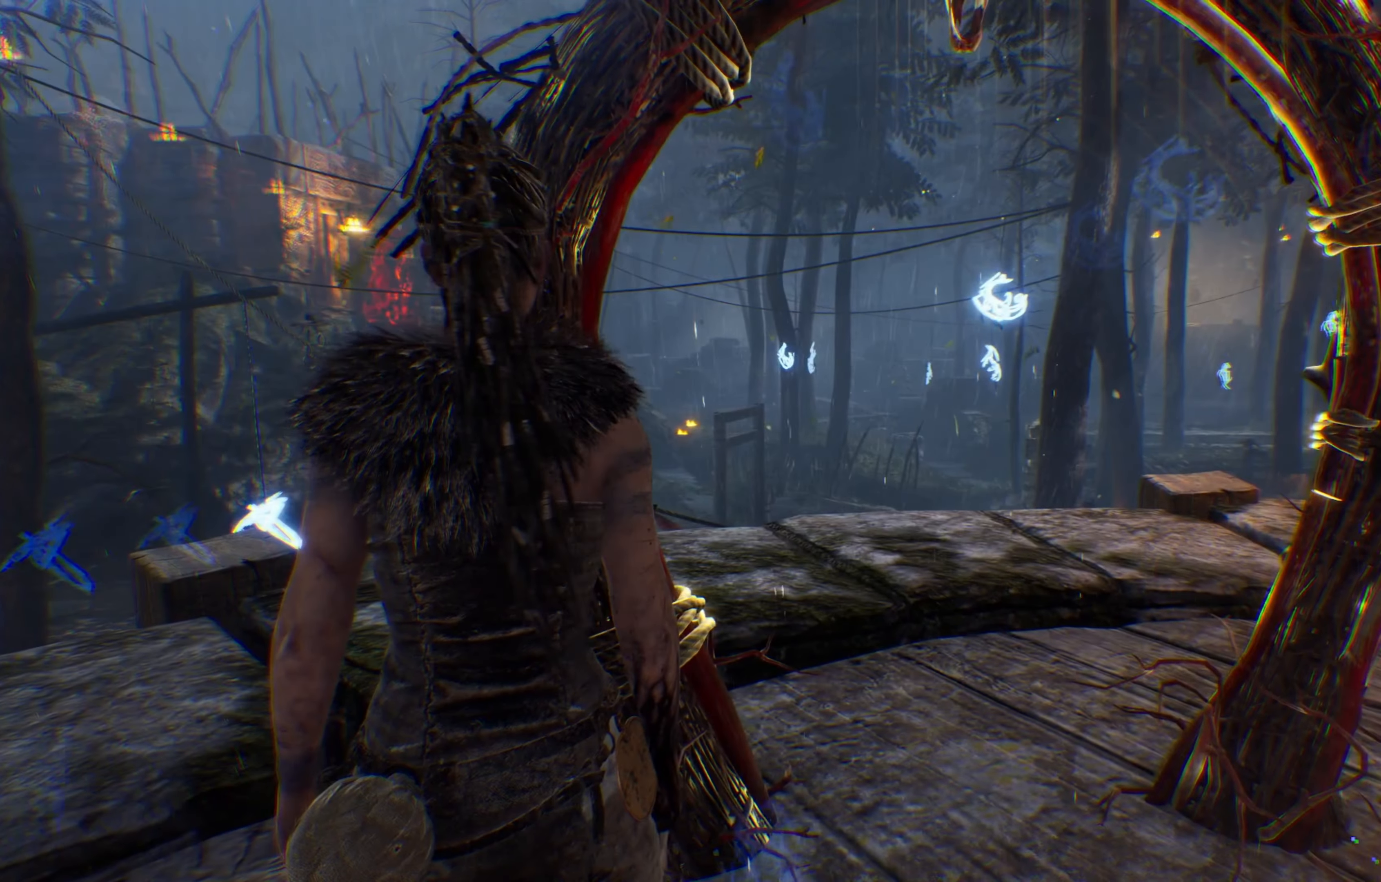
{"buttons": [], "left_stick": "left", "right_stick": "center", "events": [[417, "left_stick", "left"]]}
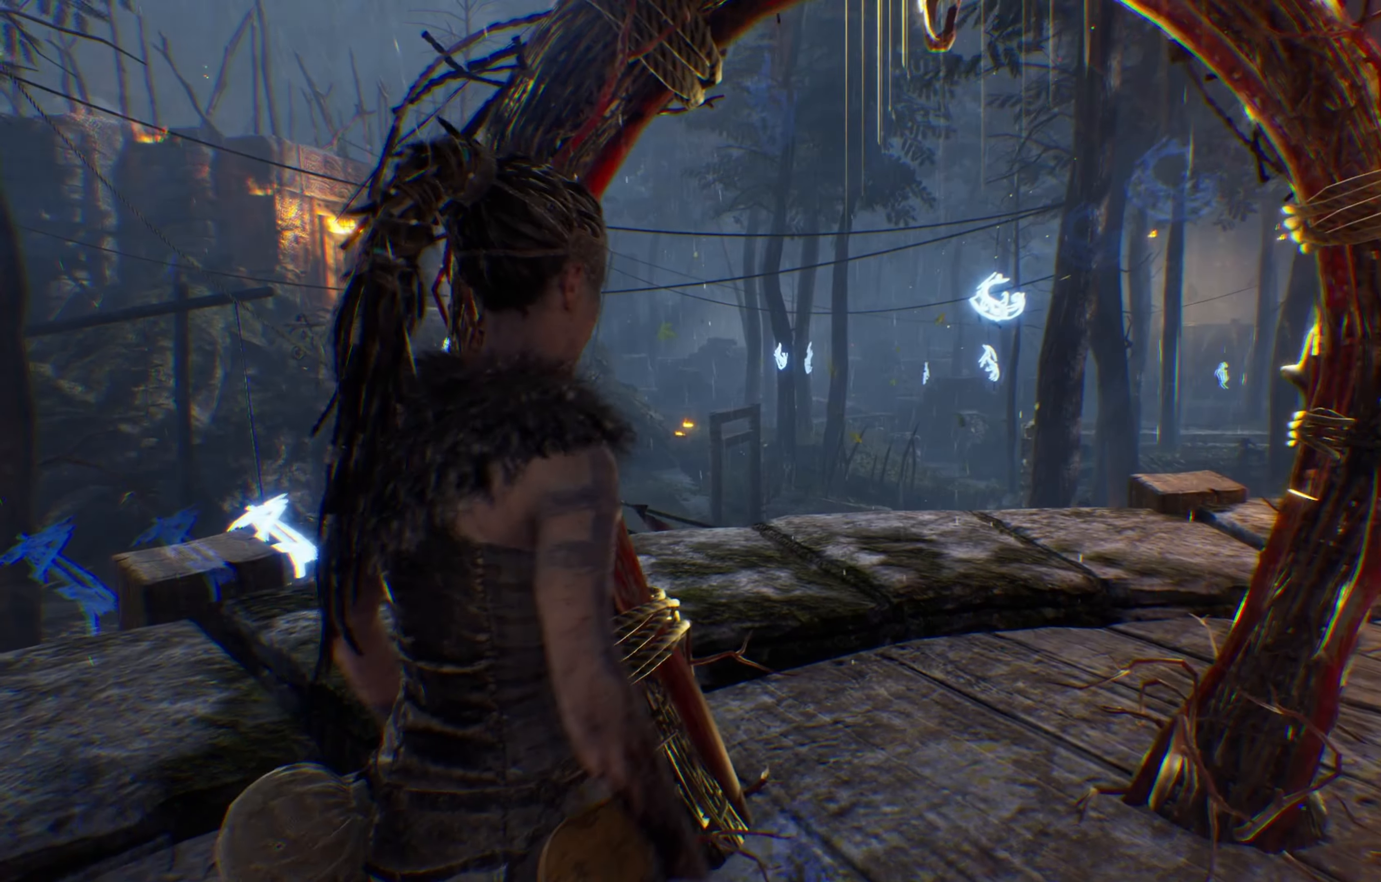
{"buttons": [], "left_stick": "left", "right_stick": "center", "events": []}
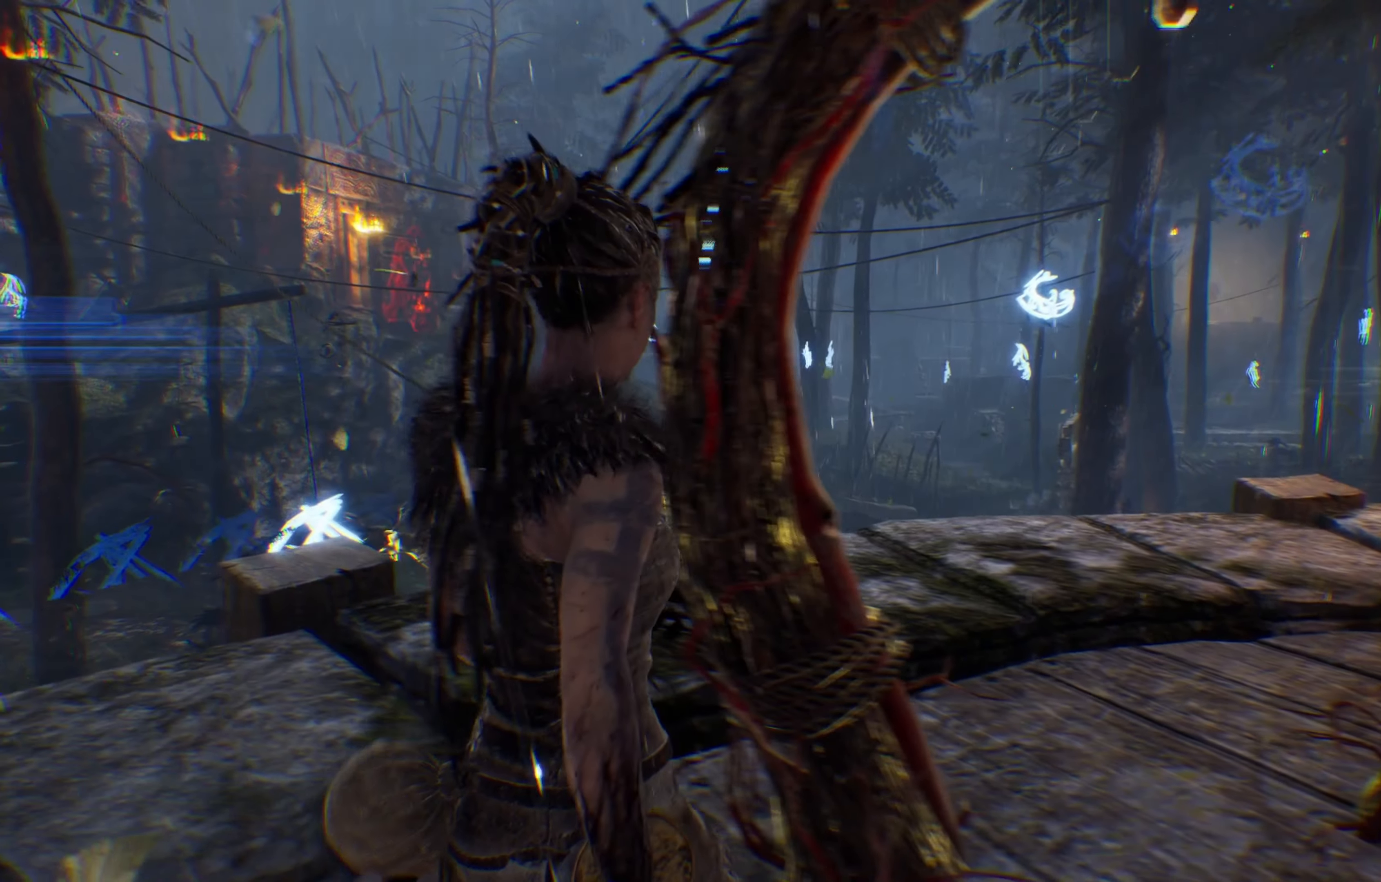
{"buttons": [], "left_stick": "left", "right_stick": "center", "events": []}
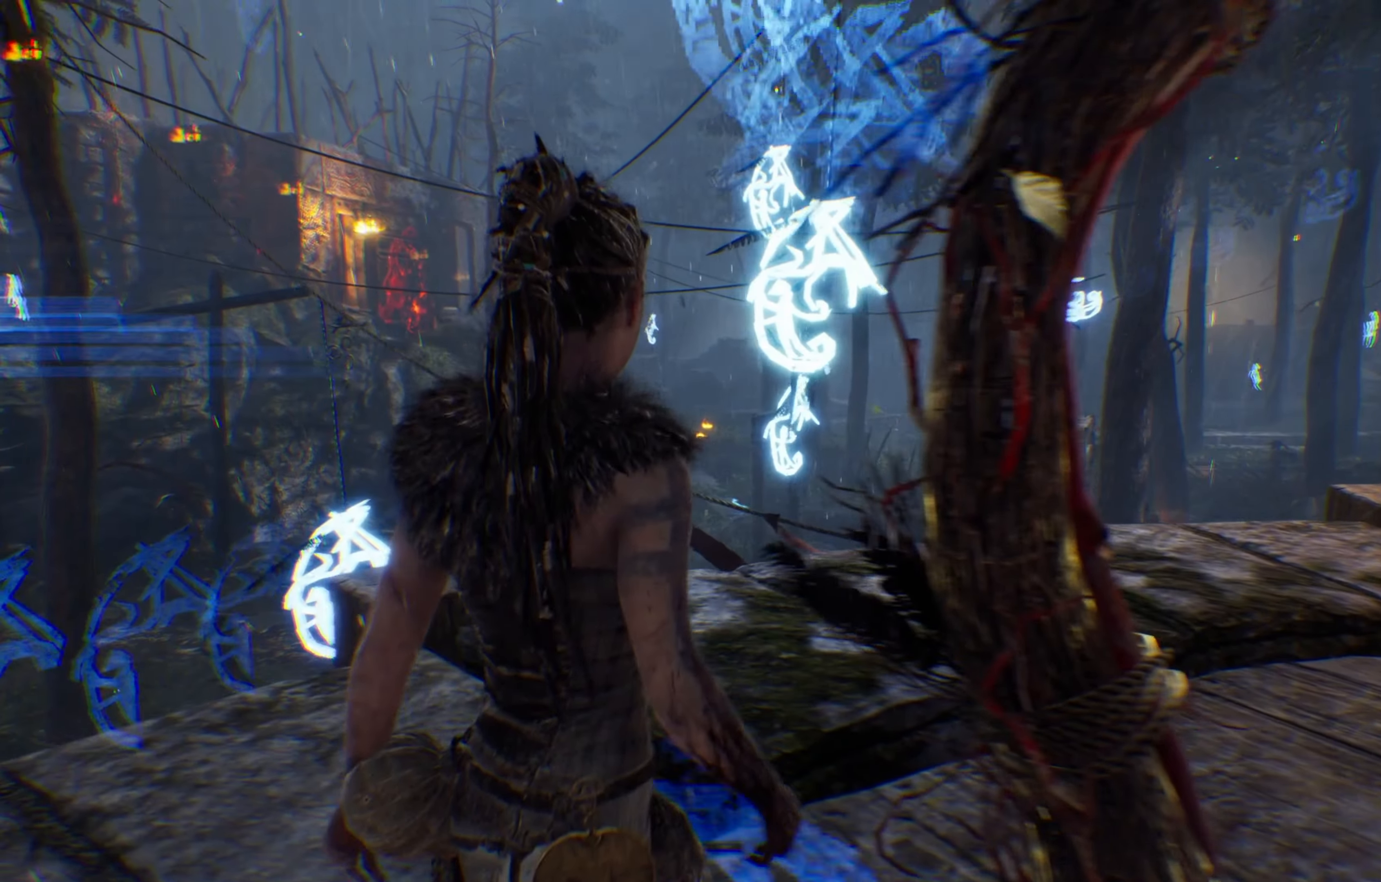
{"buttons": [], "left_stick": "center", "right_stick": "center", "events": [[150, "left_stick", "center"]]}
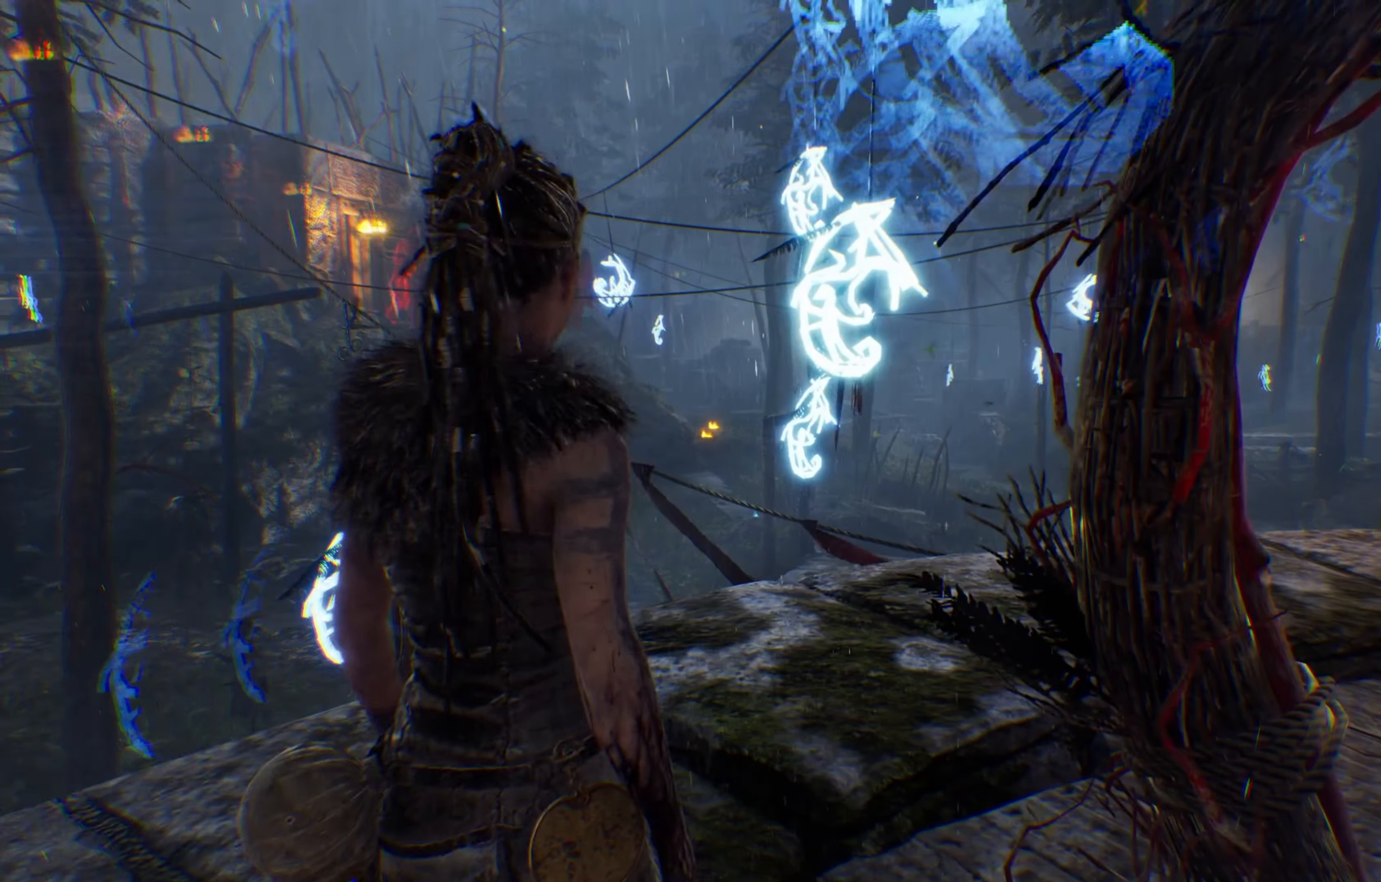
{"buttons": [], "left_stick": "right", "right_stick": "center", "events": [[200, "left_stick", "right"]]}
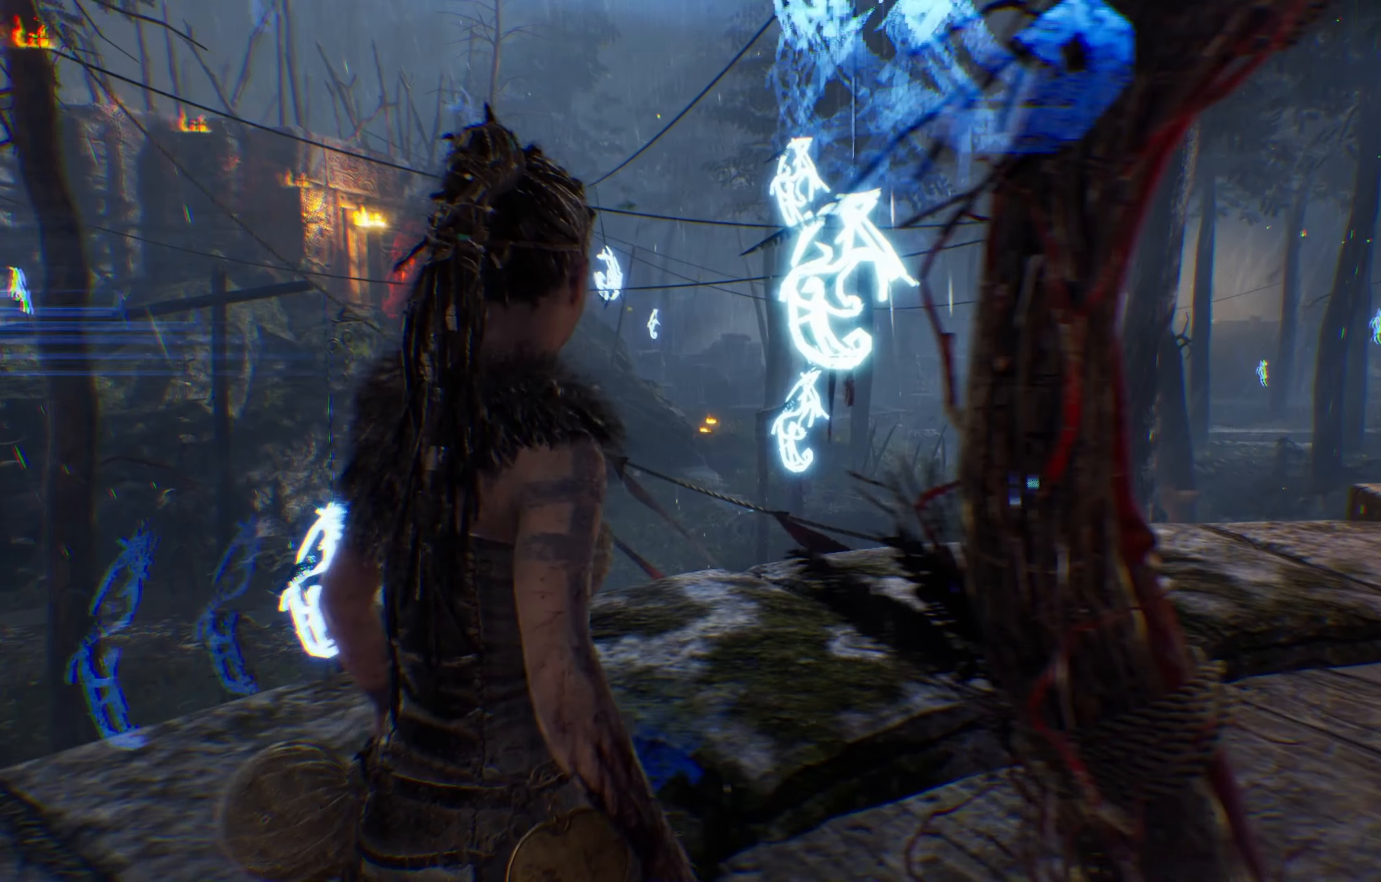
{"buttons": [], "left_stick": "right", "right_stick": "center", "events": []}
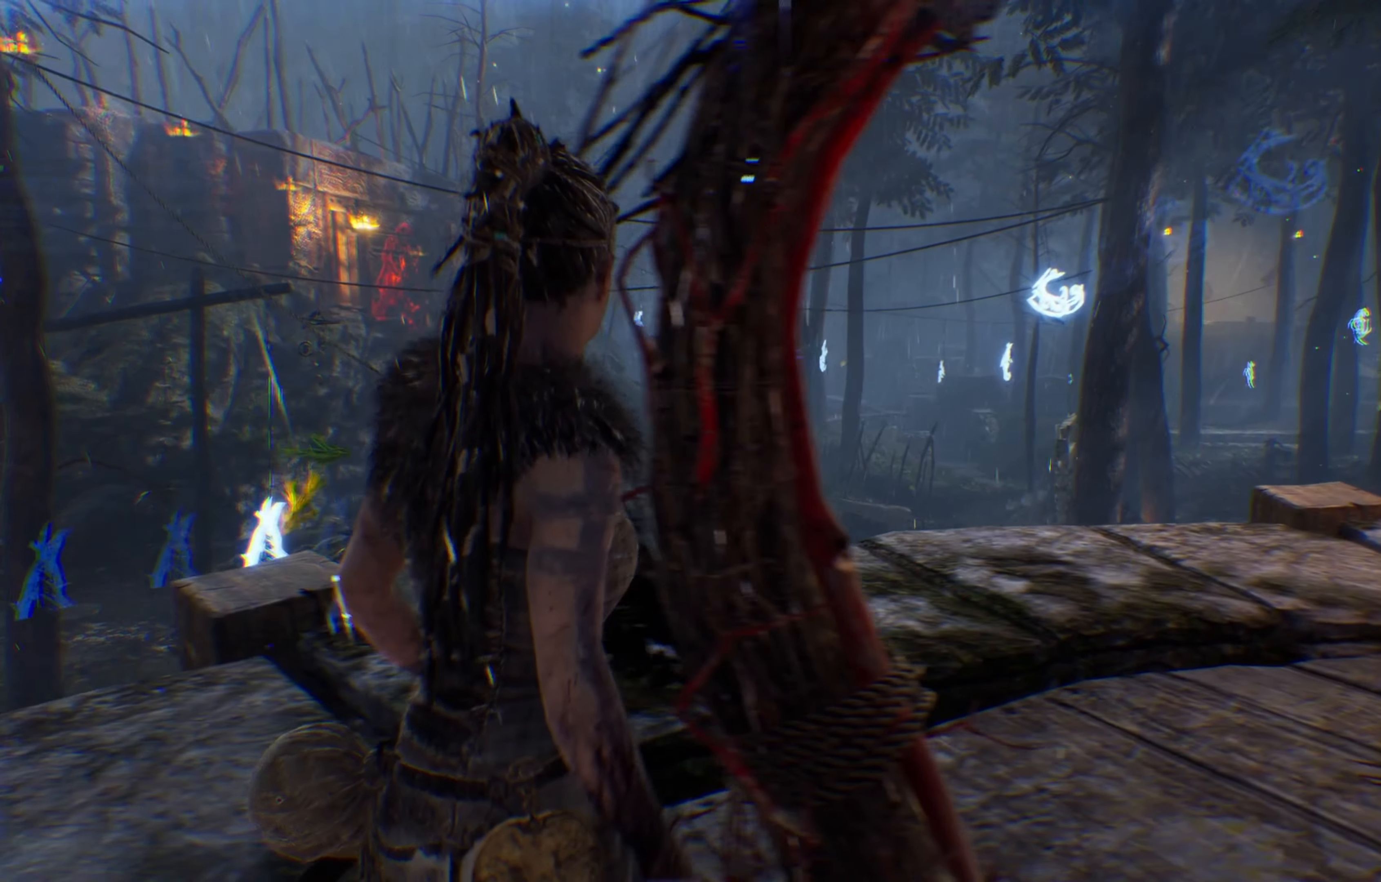
{"buttons": [], "left_stick": "center", "right_stick": "center", "events": [[216, "left_stick", "center"]]}
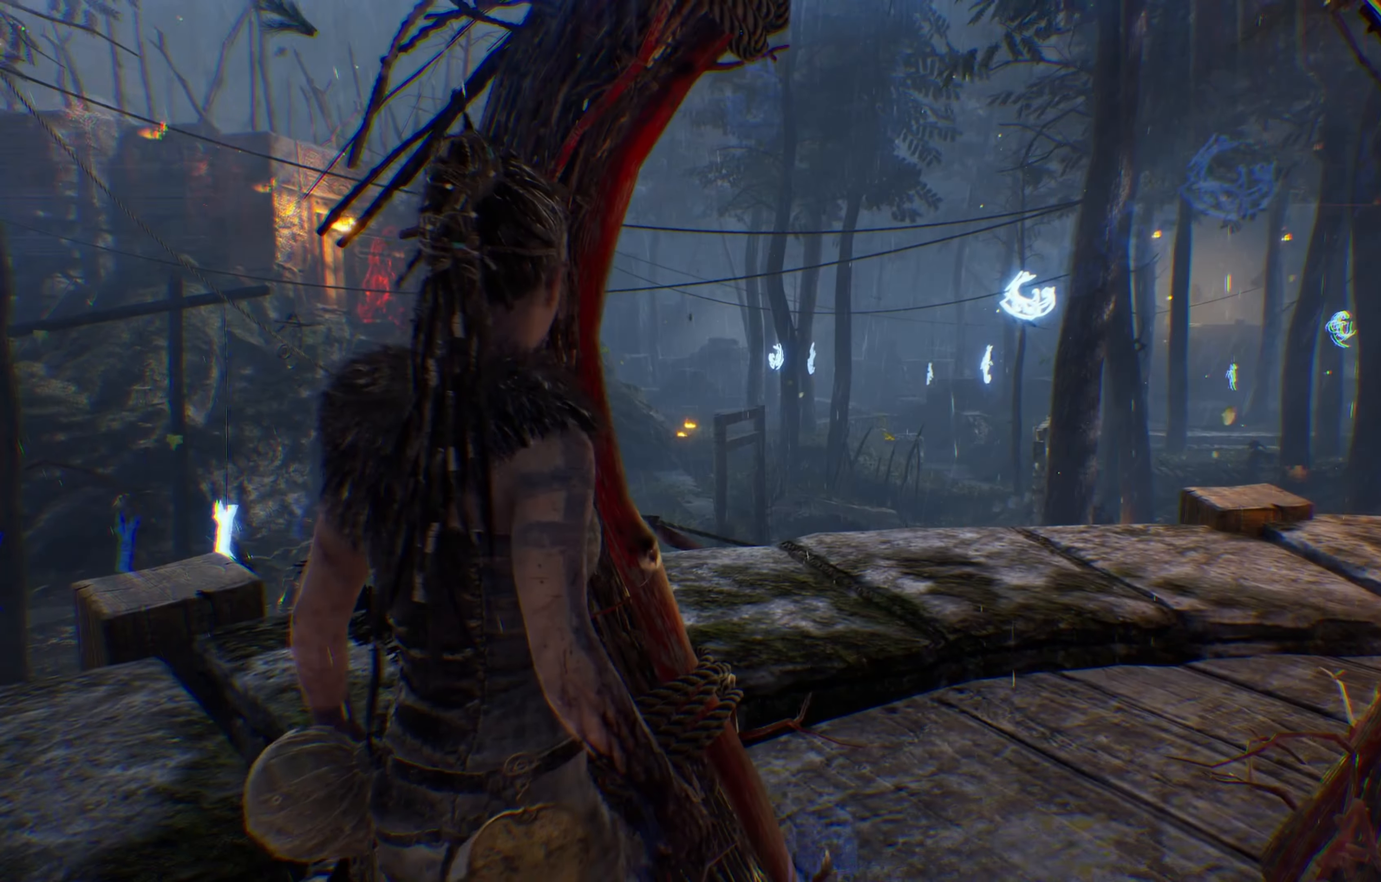
{"buttons": [], "left_stick": "left", "right_stick": "center", "events": [[16, "left_stick", "left"]]}
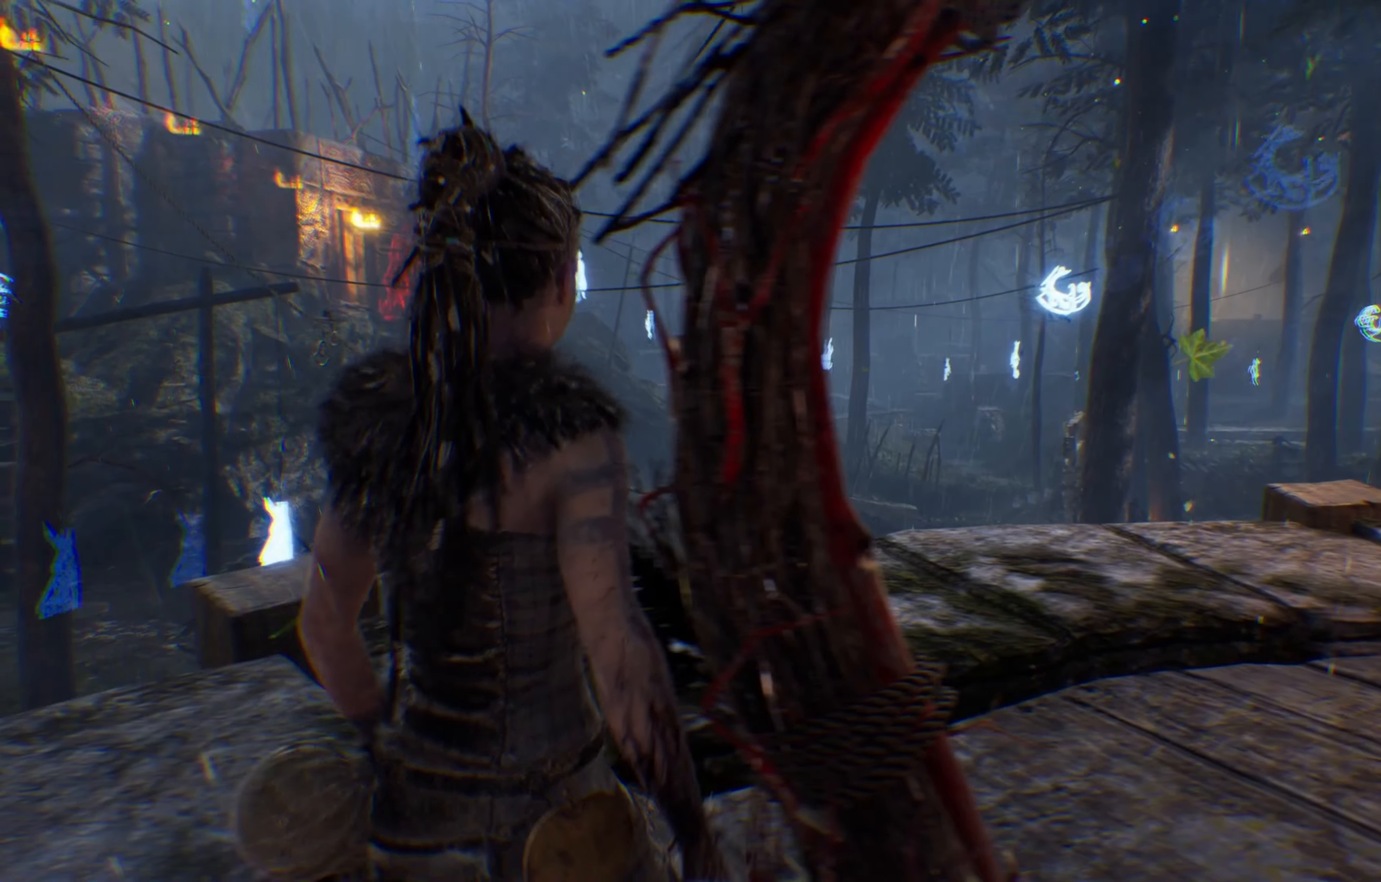
{"buttons": [], "left_stick": "left", "right_stick": "center", "events": []}
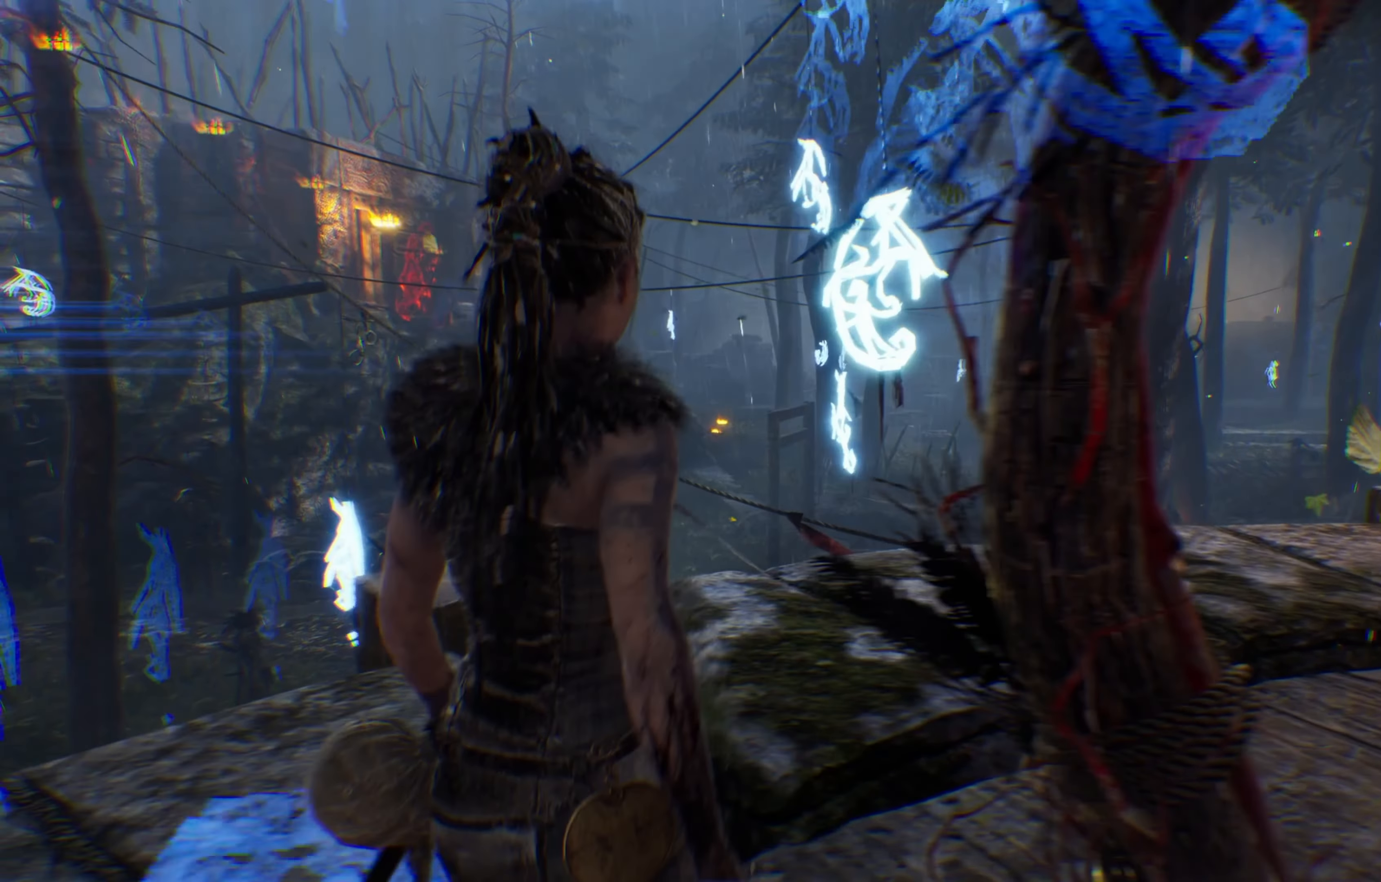
{"buttons": [], "left_stick": "up", "right_stick": "center", "events": [[66, "left_stick", "center"], [266, "left_stick", "up"], [266, "right_stick", "up"], [383, "right_stick", "center"]]}
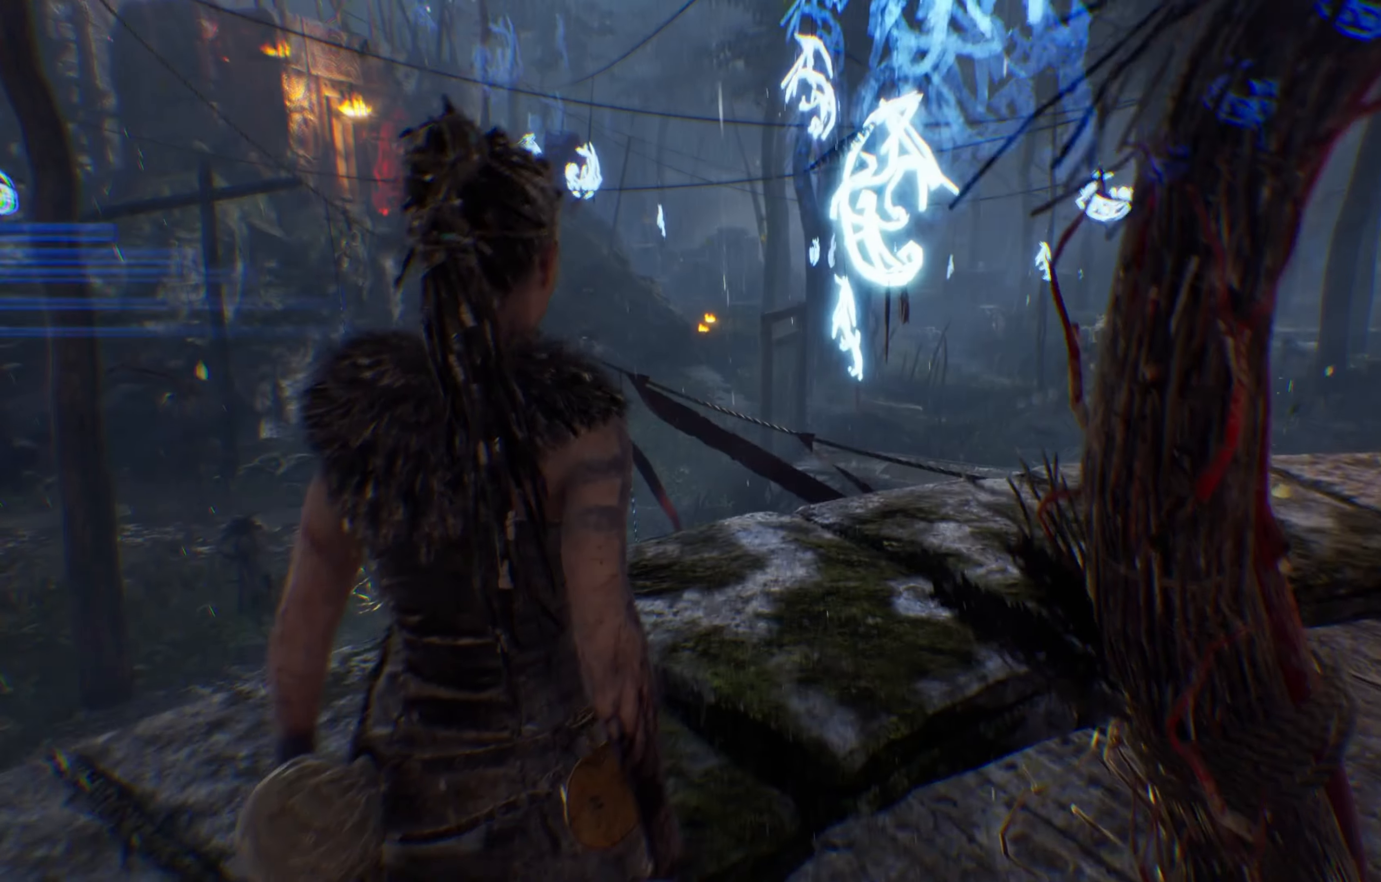
{"buttons": [], "left_stick": "center", "right_stick": "center", "events": [[150, "right_stick", "up"], [283, "left_stick", "center"], [300, "right_stick", "center"]]}
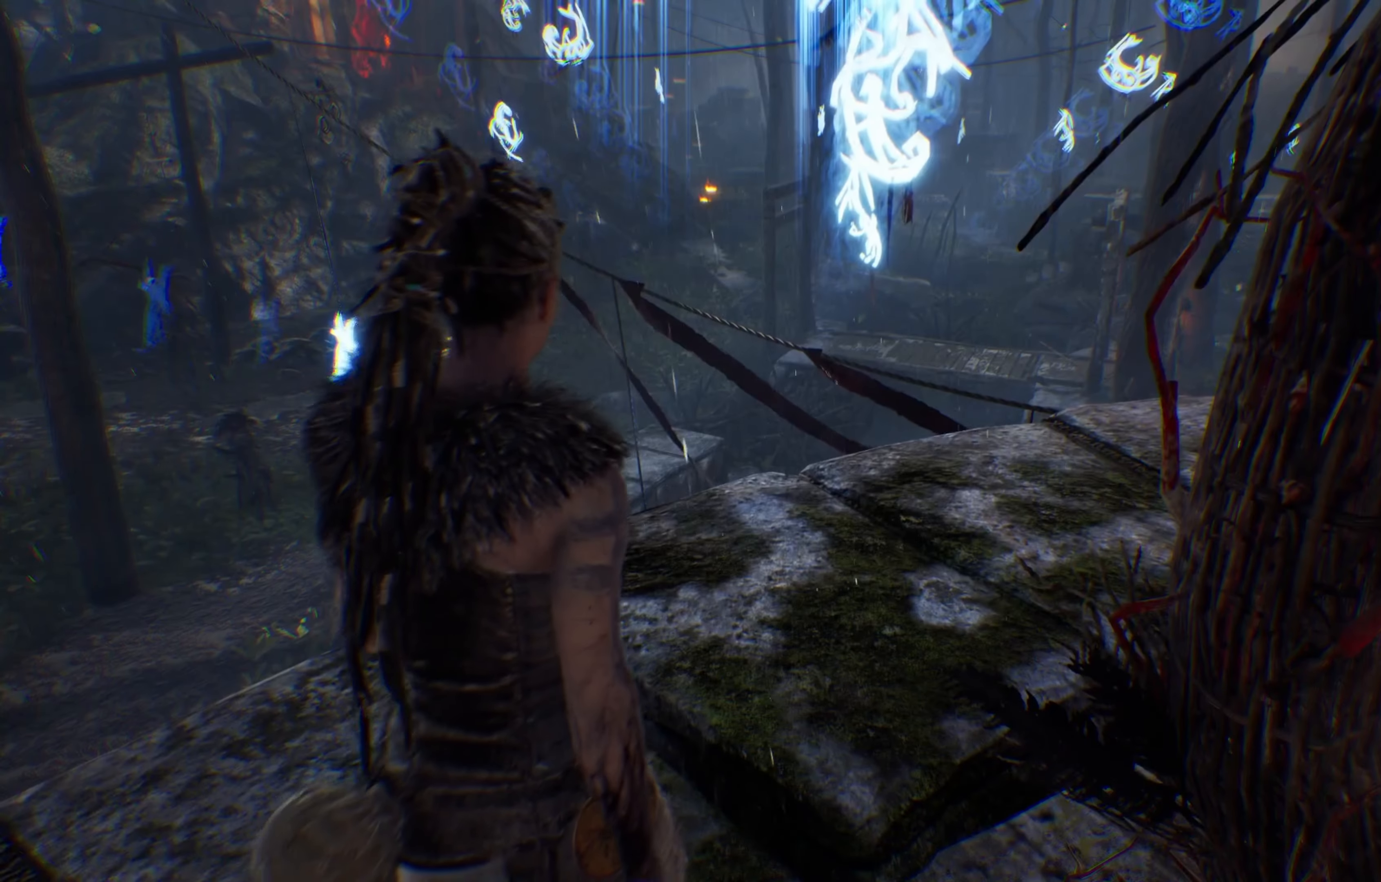
{"buttons": [], "left_stick": "down-right", "right_stick": "center", "events": [[50, "left_stick", "down-right"]]}
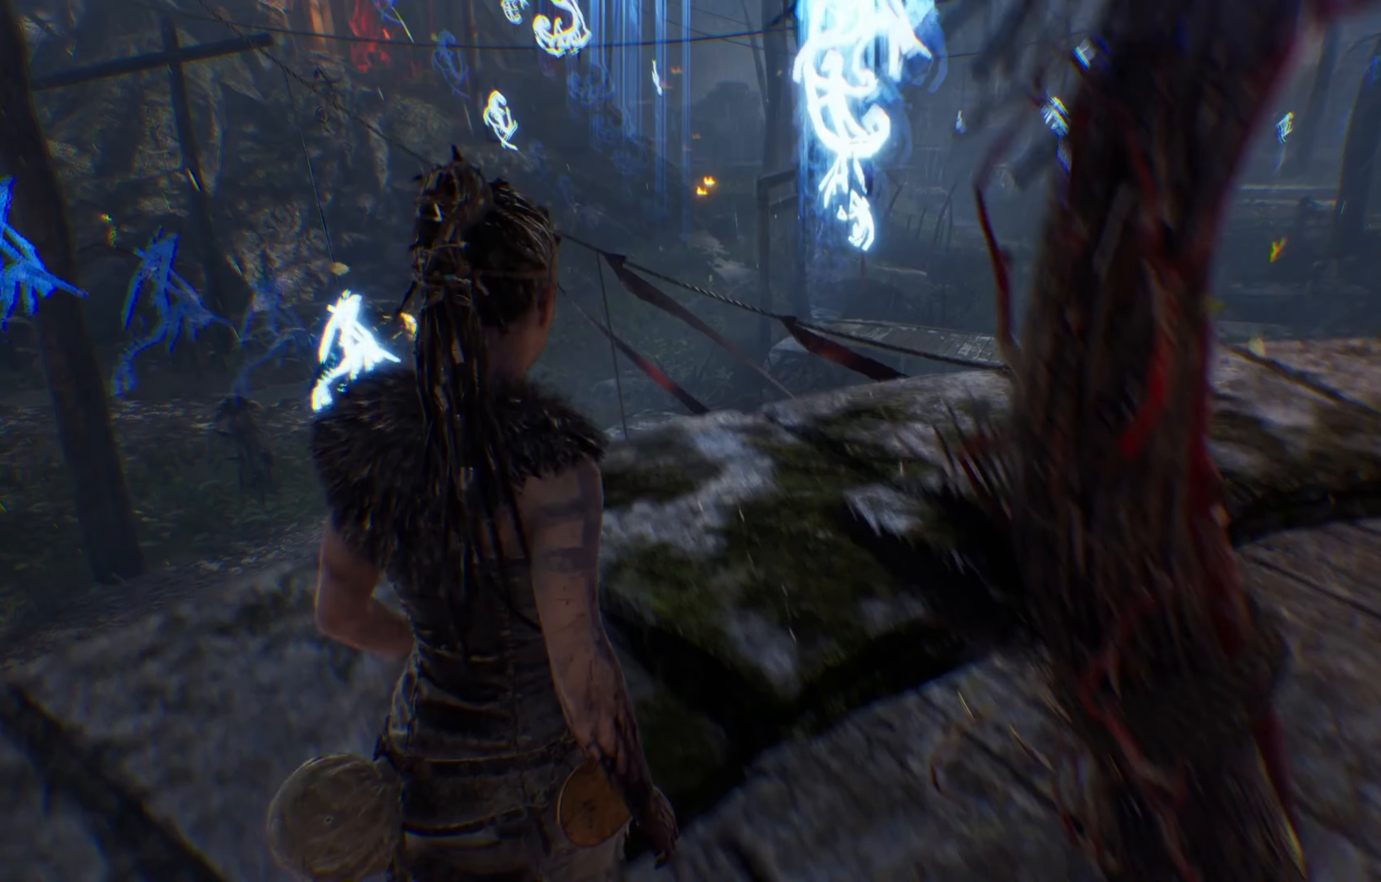
{"buttons": [], "left_stick": "down-right", "right_stick": "center", "events": []}
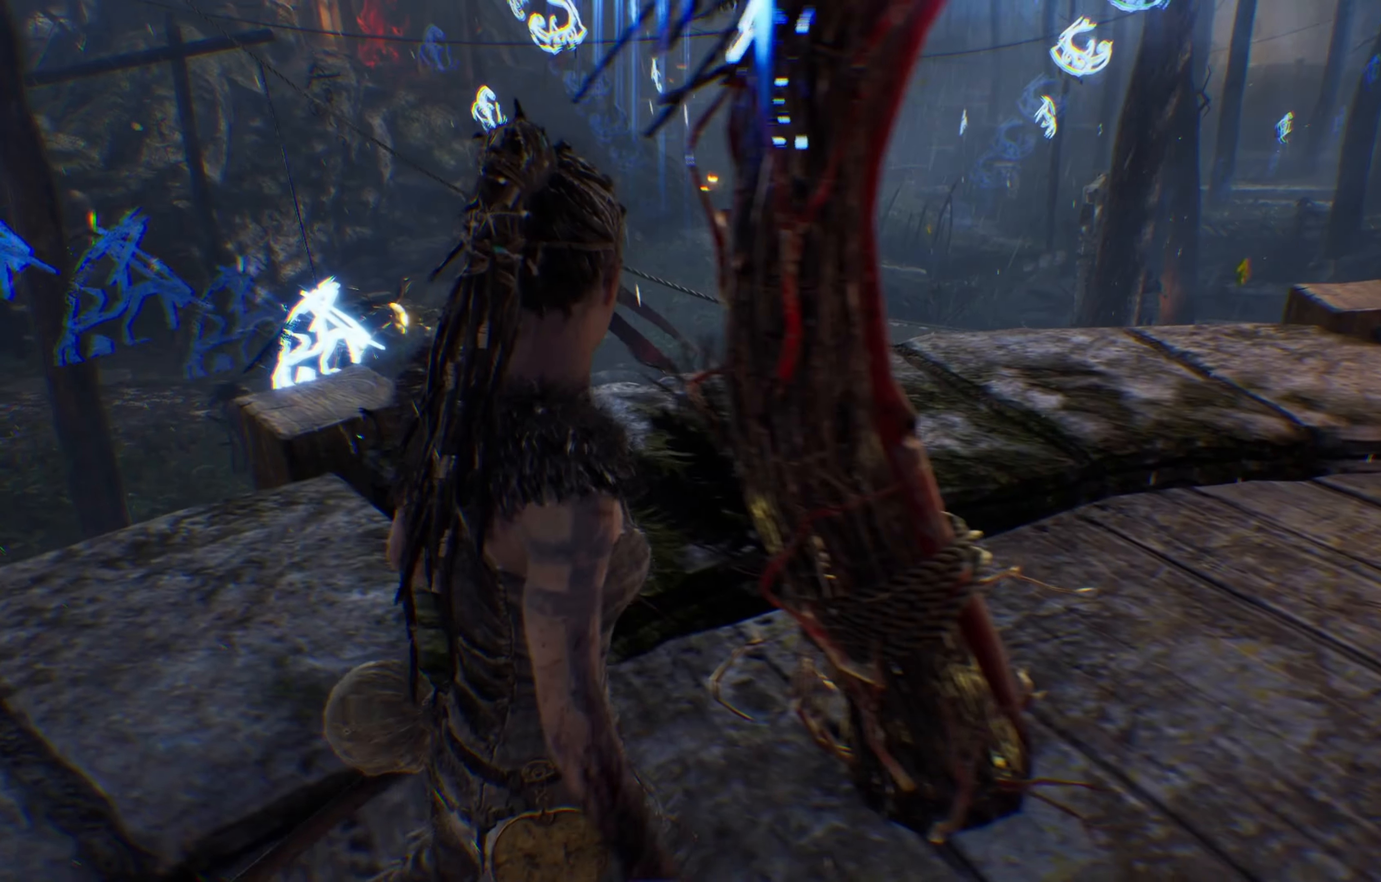
{"buttons": [], "left_stick": "right", "right_stick": "center", "events": [[50, "left_stick", "right"]]}
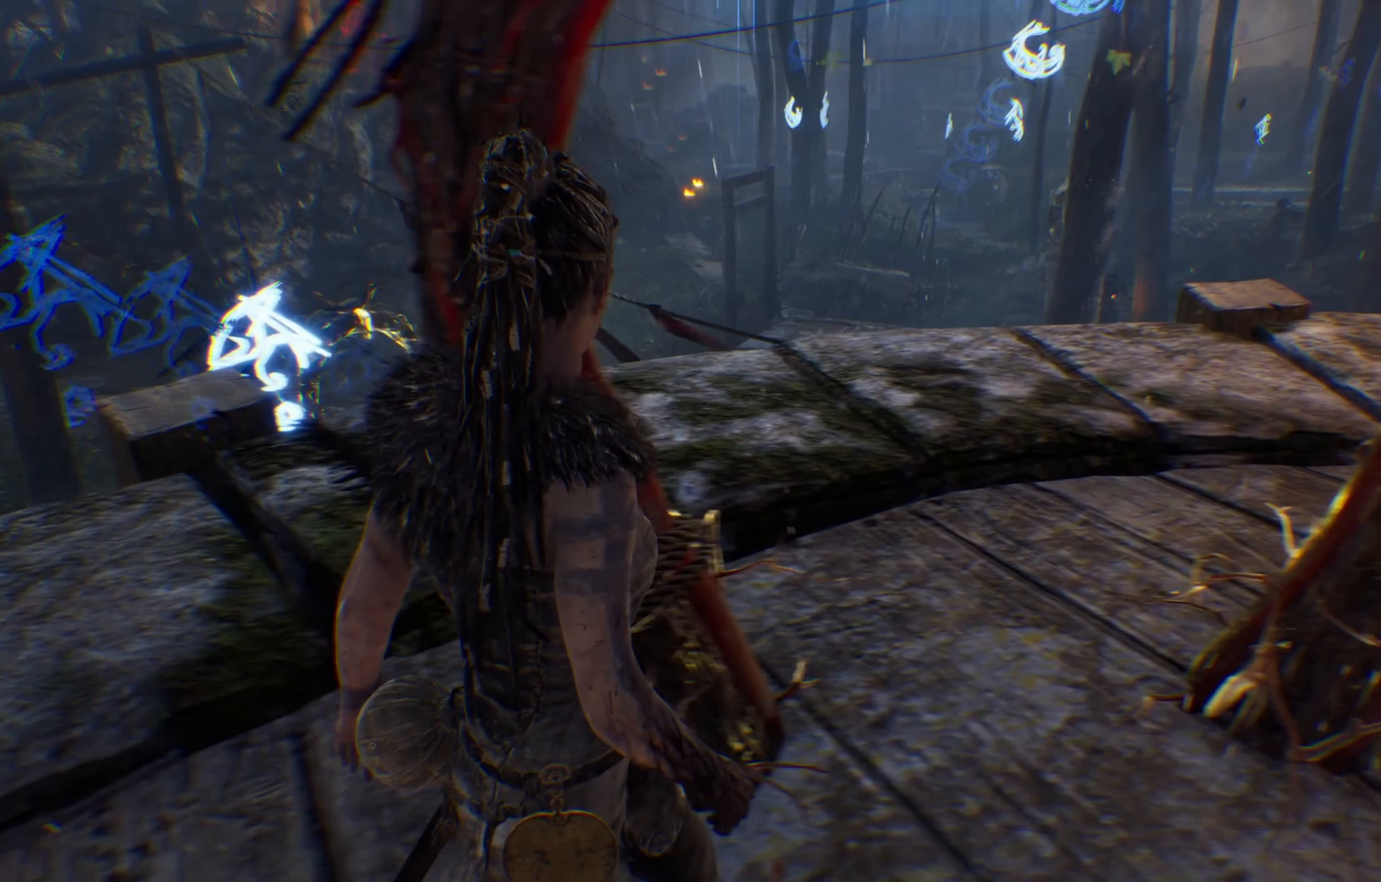
{"buttons": [], "left_stick": "right", "right_stick": "center", "events": []}
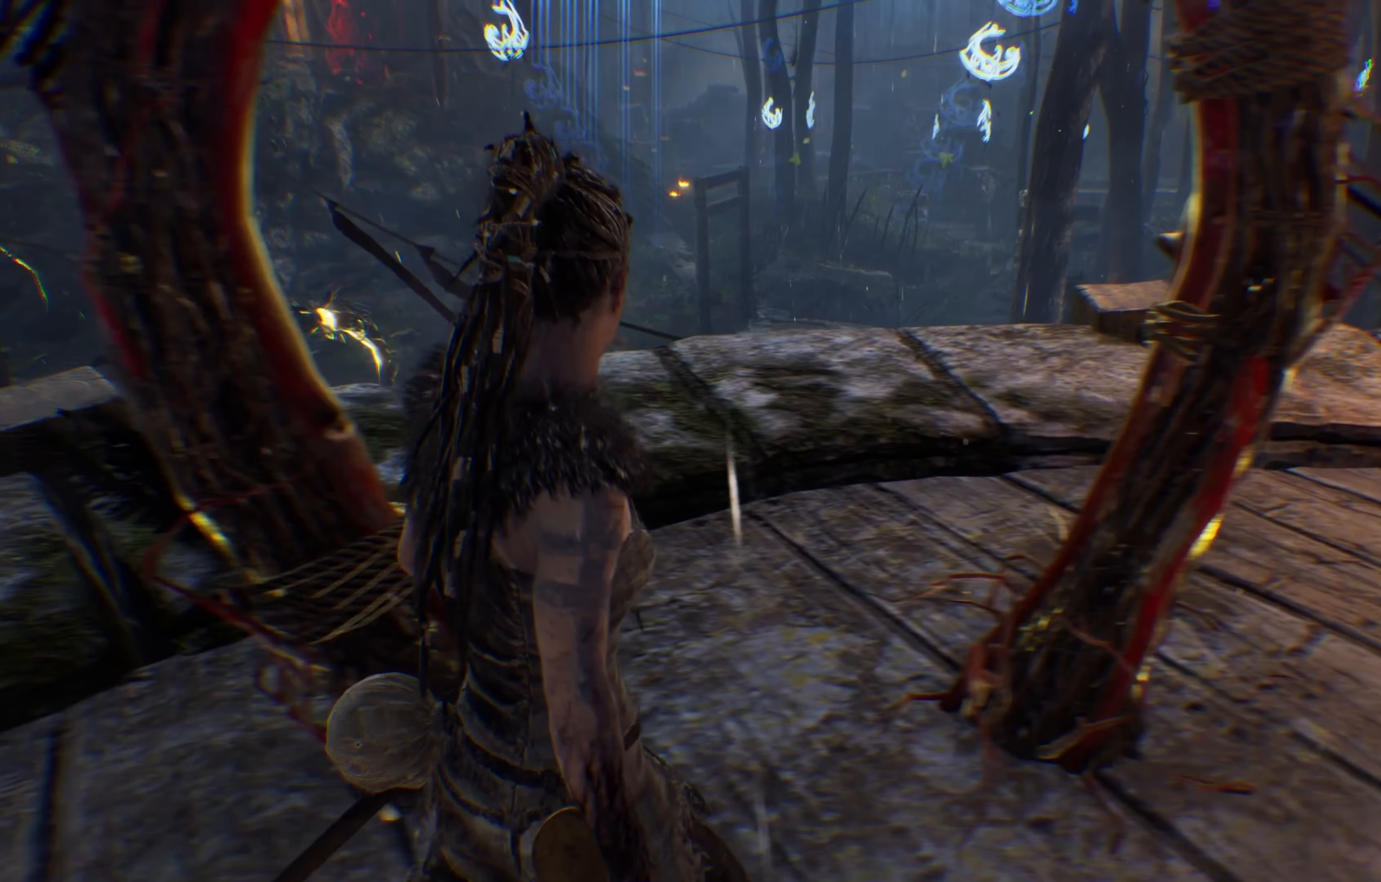
{"buttons": [], "left_stick": "up", "right_stick": "center"}
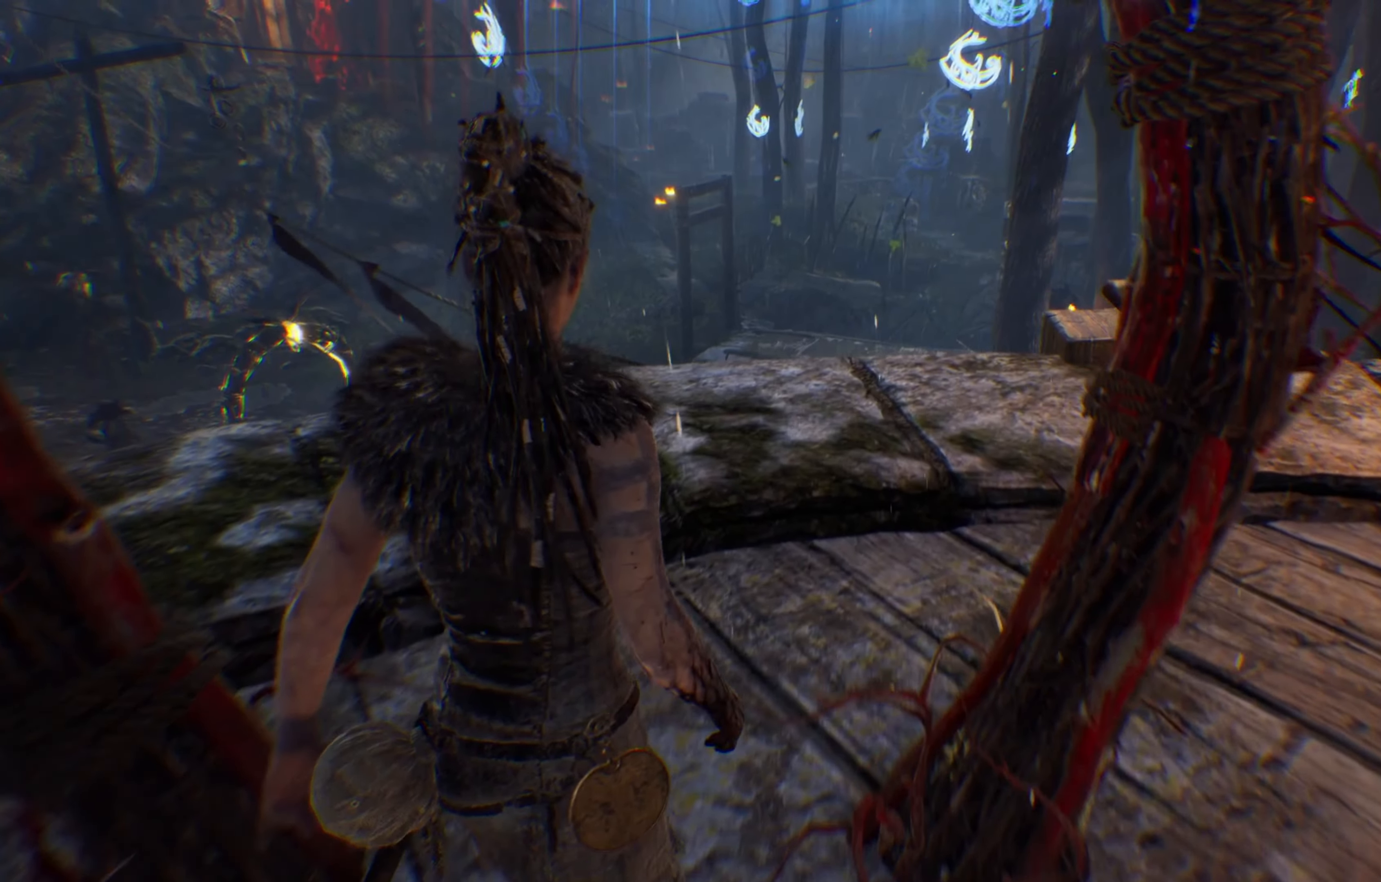
{"buttons": [], "left_stick": "up", "right_stick": "center", "events": [[317, "R2", "down"], [367, "R2", "up"]]}
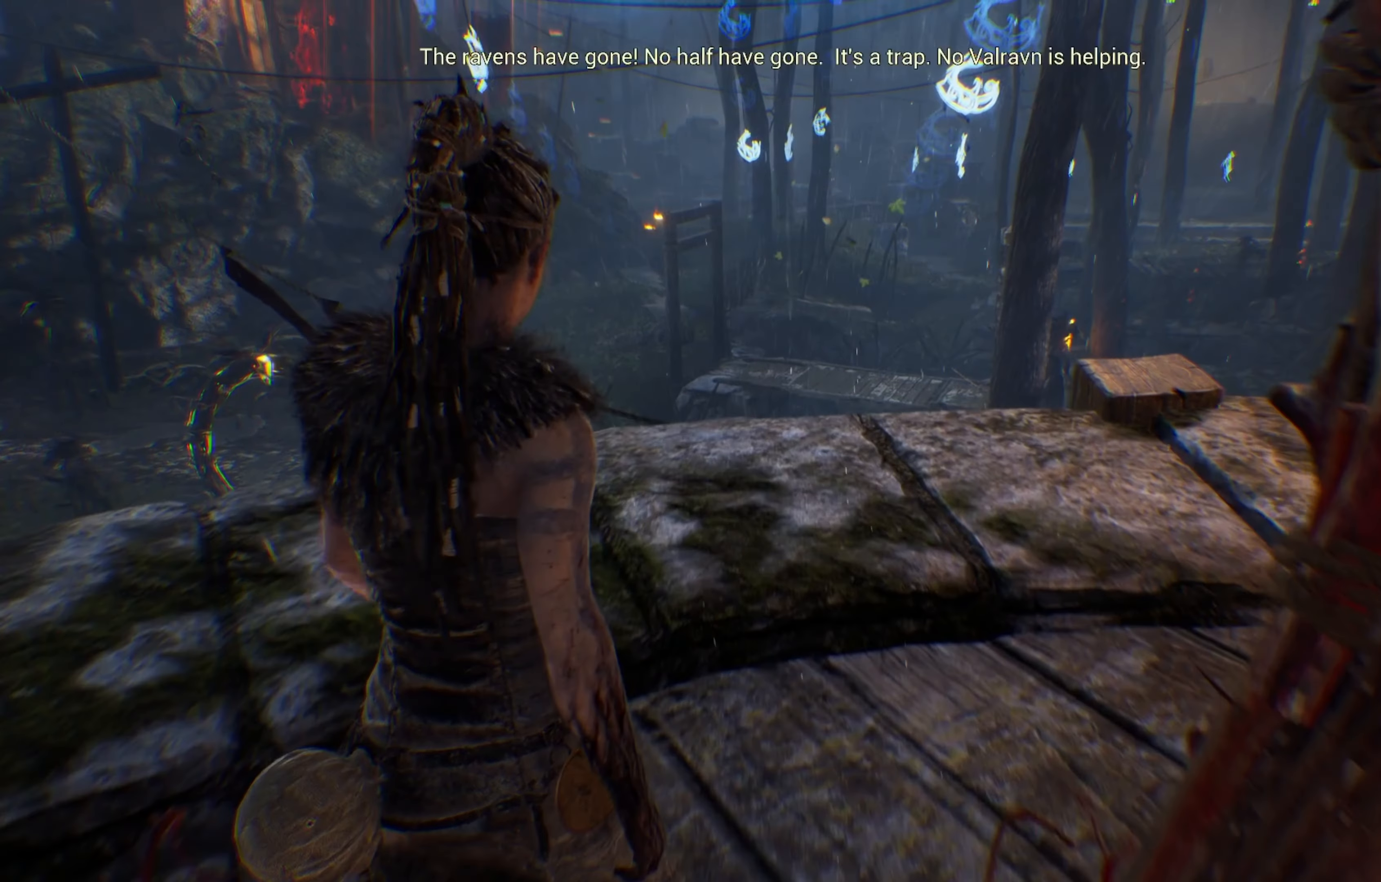
{"buttons": [], "left_stick": "center", "right_stick": "center", "events": [[483, "left_stick", "center"]]}
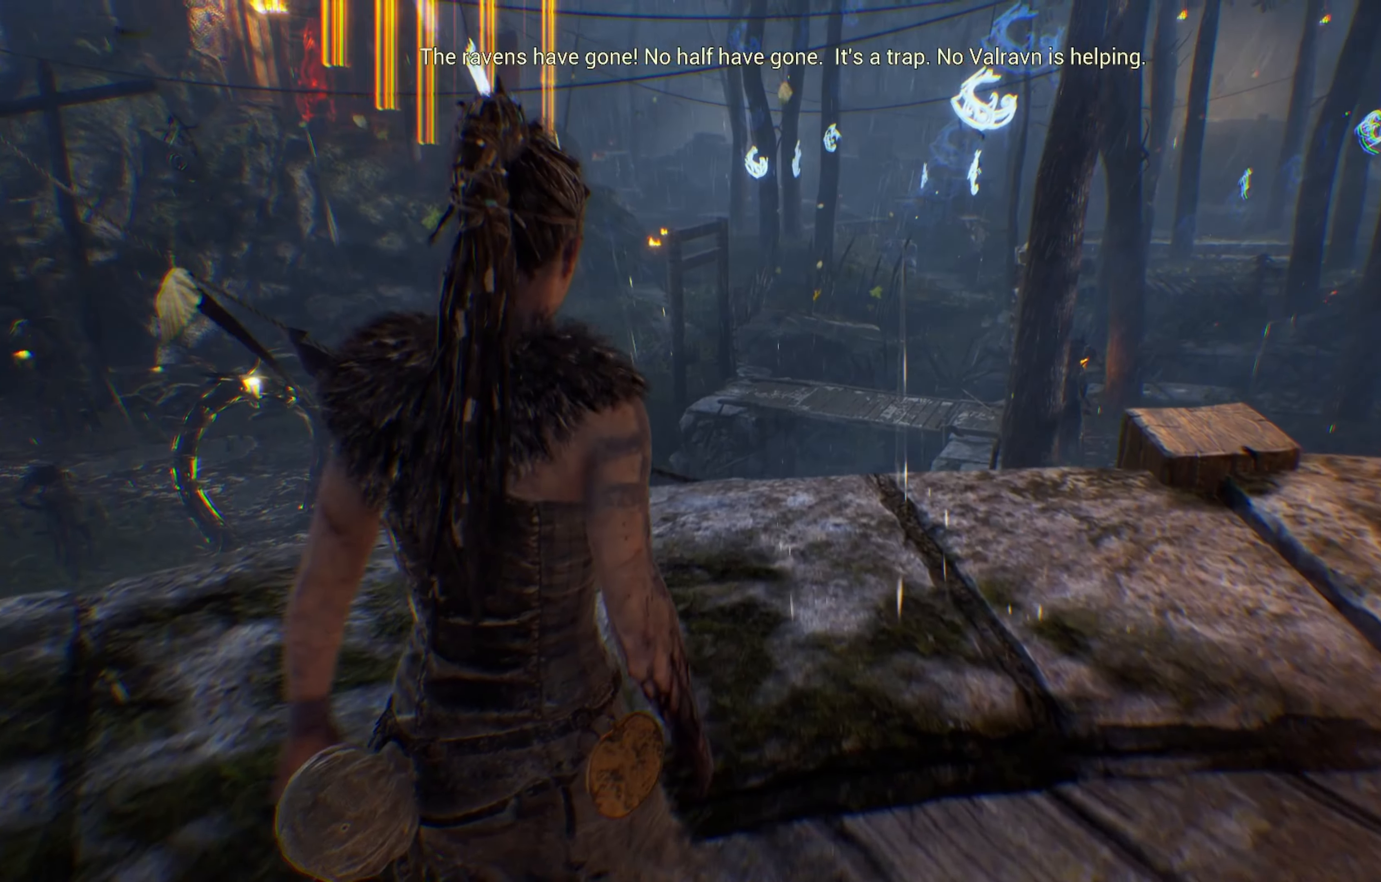
{"buttons": [], "left_stick": "center", "right_stick": "center", "events": []}
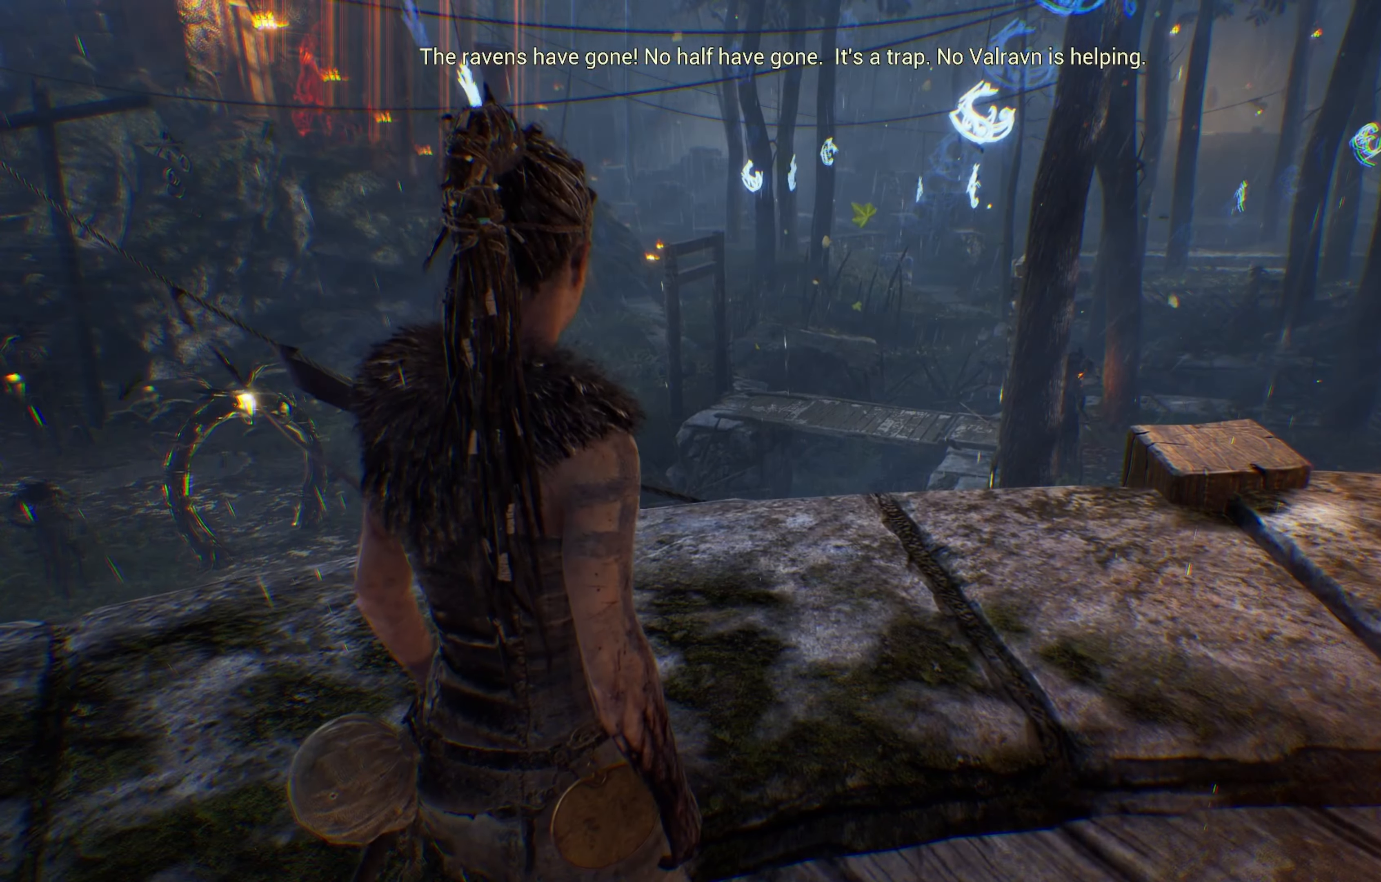
{"buttons": [], "left_stick": "center", "right_stick": "center", "events": []}
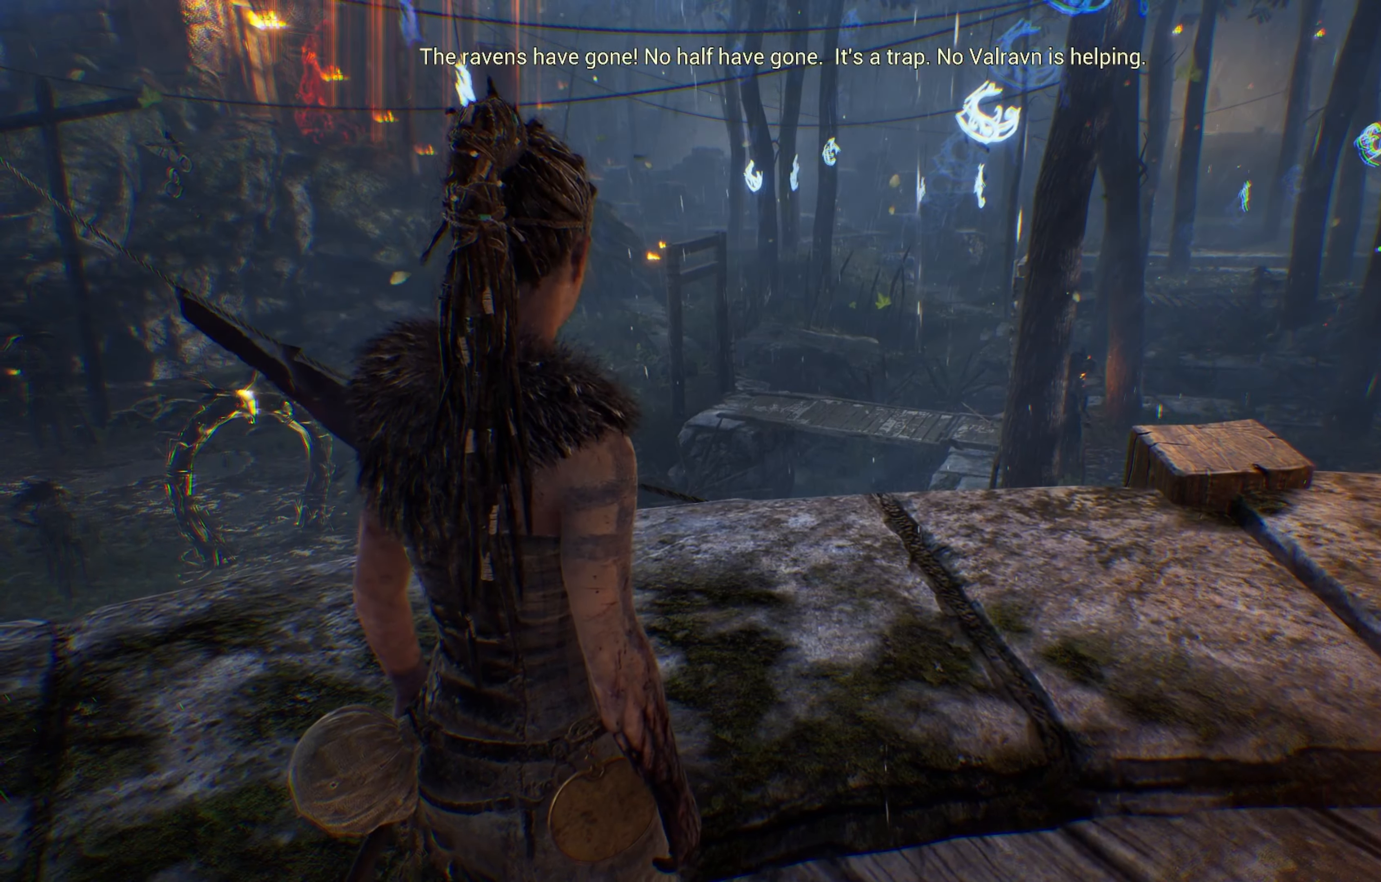
{"buttons": [], "left_stick": "center", "right_stick": "center", "events": []}
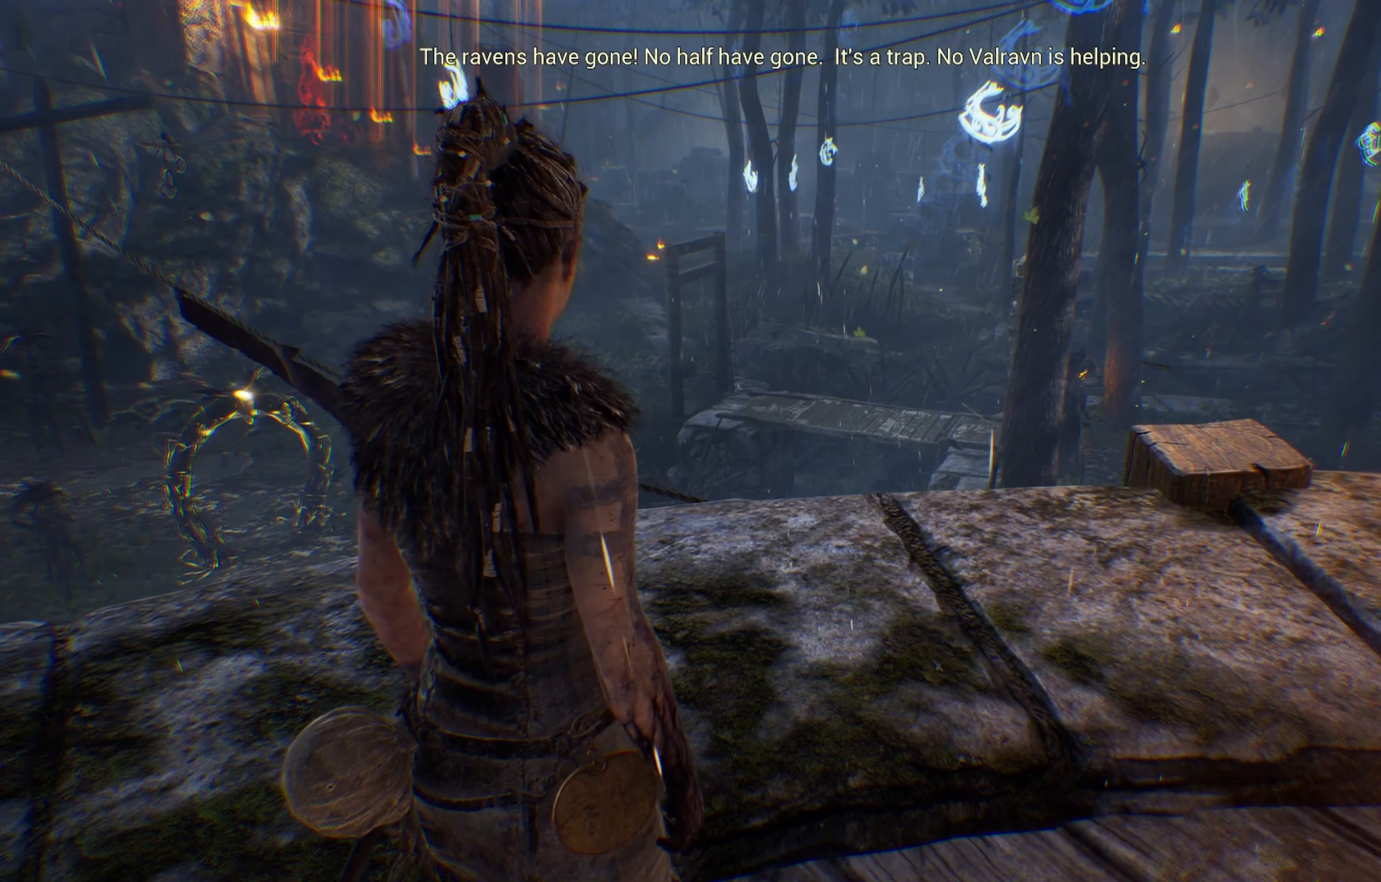
{"buttons": [], "left_stick": "center", "right_stick": "center", "events": []}
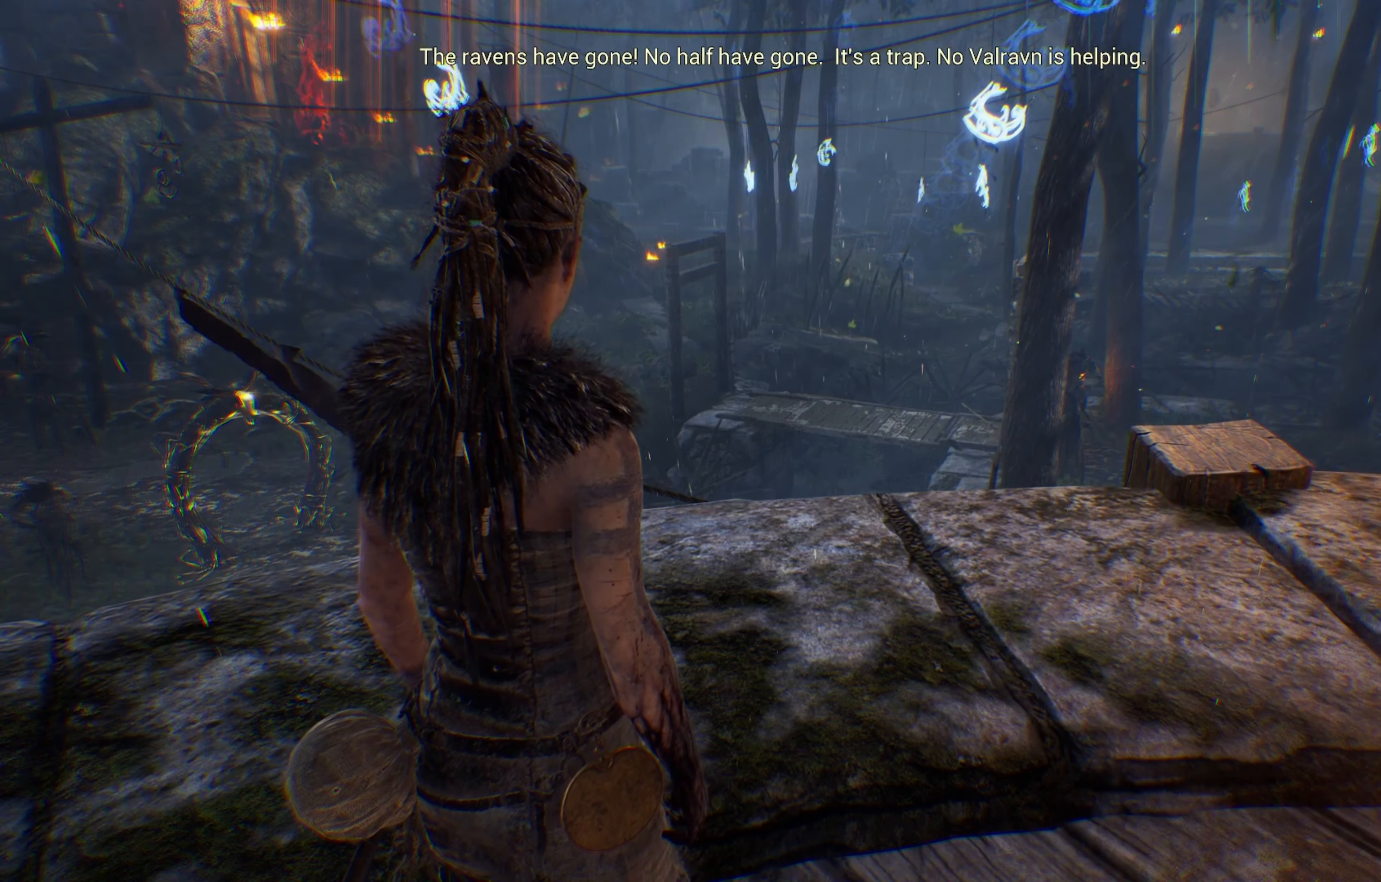
{"buttons": [], "left_stick": "center", "right_stick": "center", "events": [[333, "right_stick", "down"], [433, "right_stick", "center"]]}
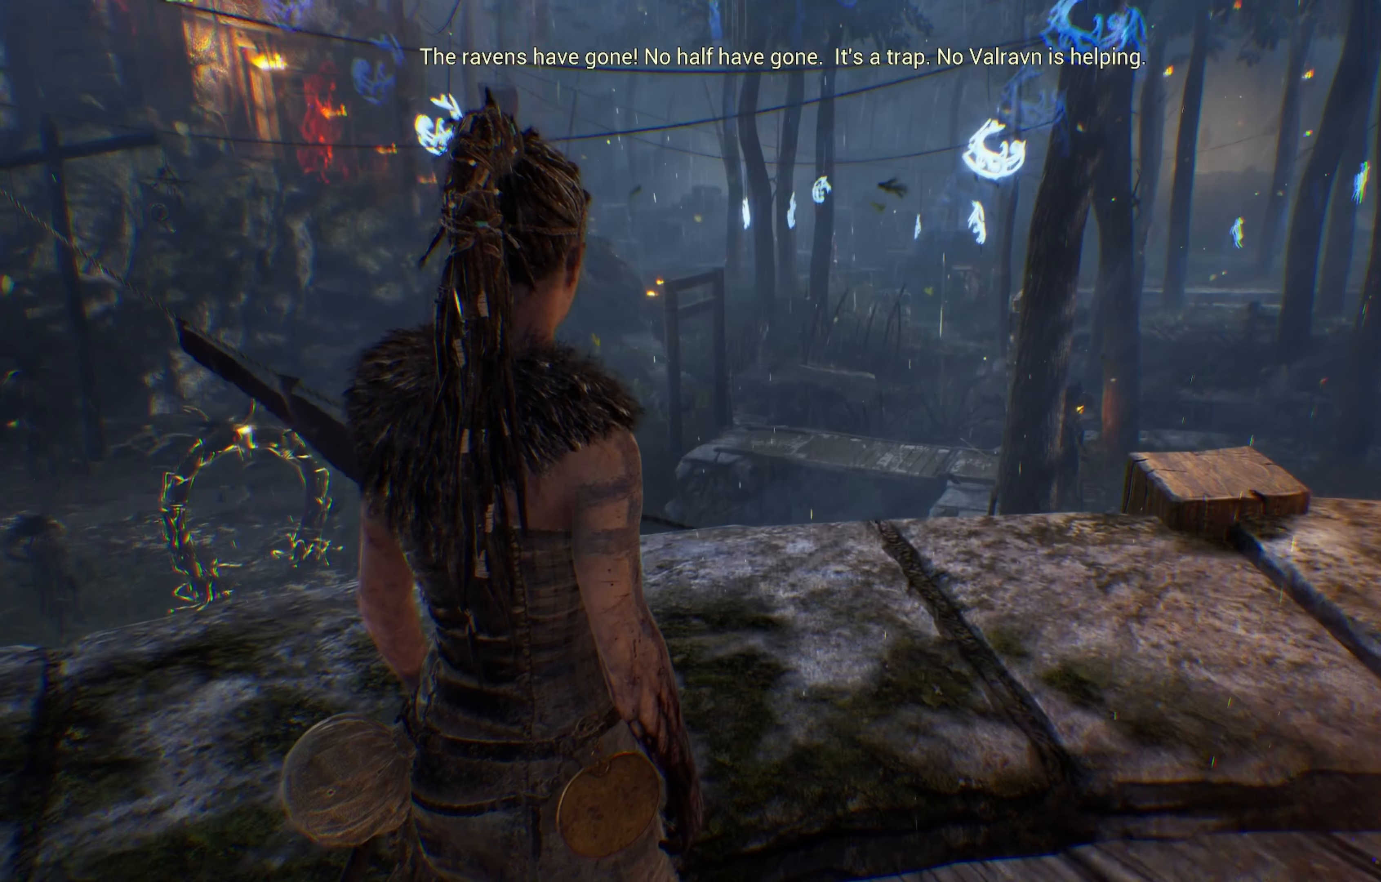
{"buttons": [], "left_stick": "center", "right_stick": "center", "events": [[267, "right_stick", "down"], [450, "right_stick", "center"]]}
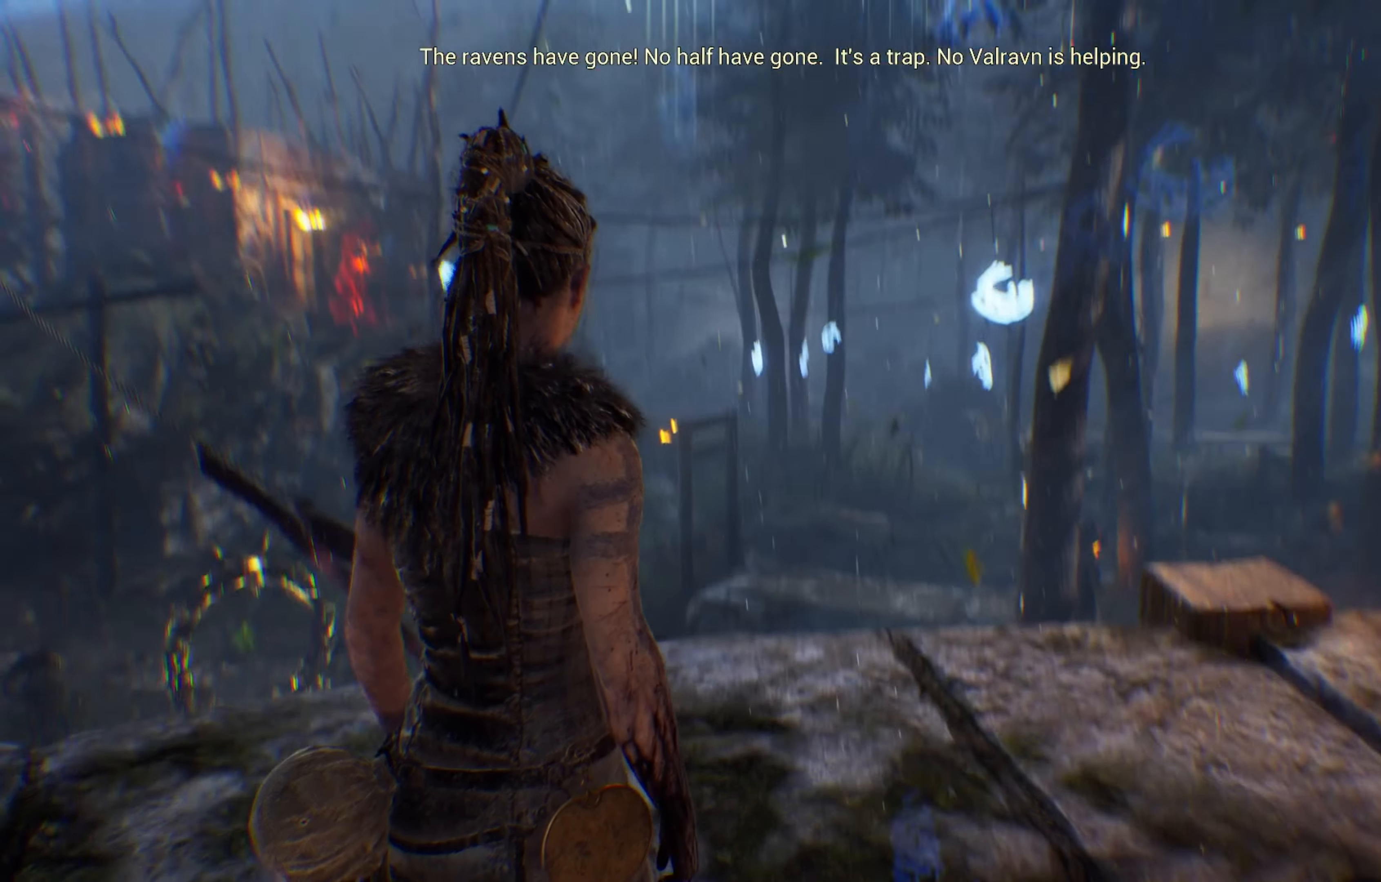
{"buttons": [], "left_stick": "center", "right_stick": "center", "events": []}